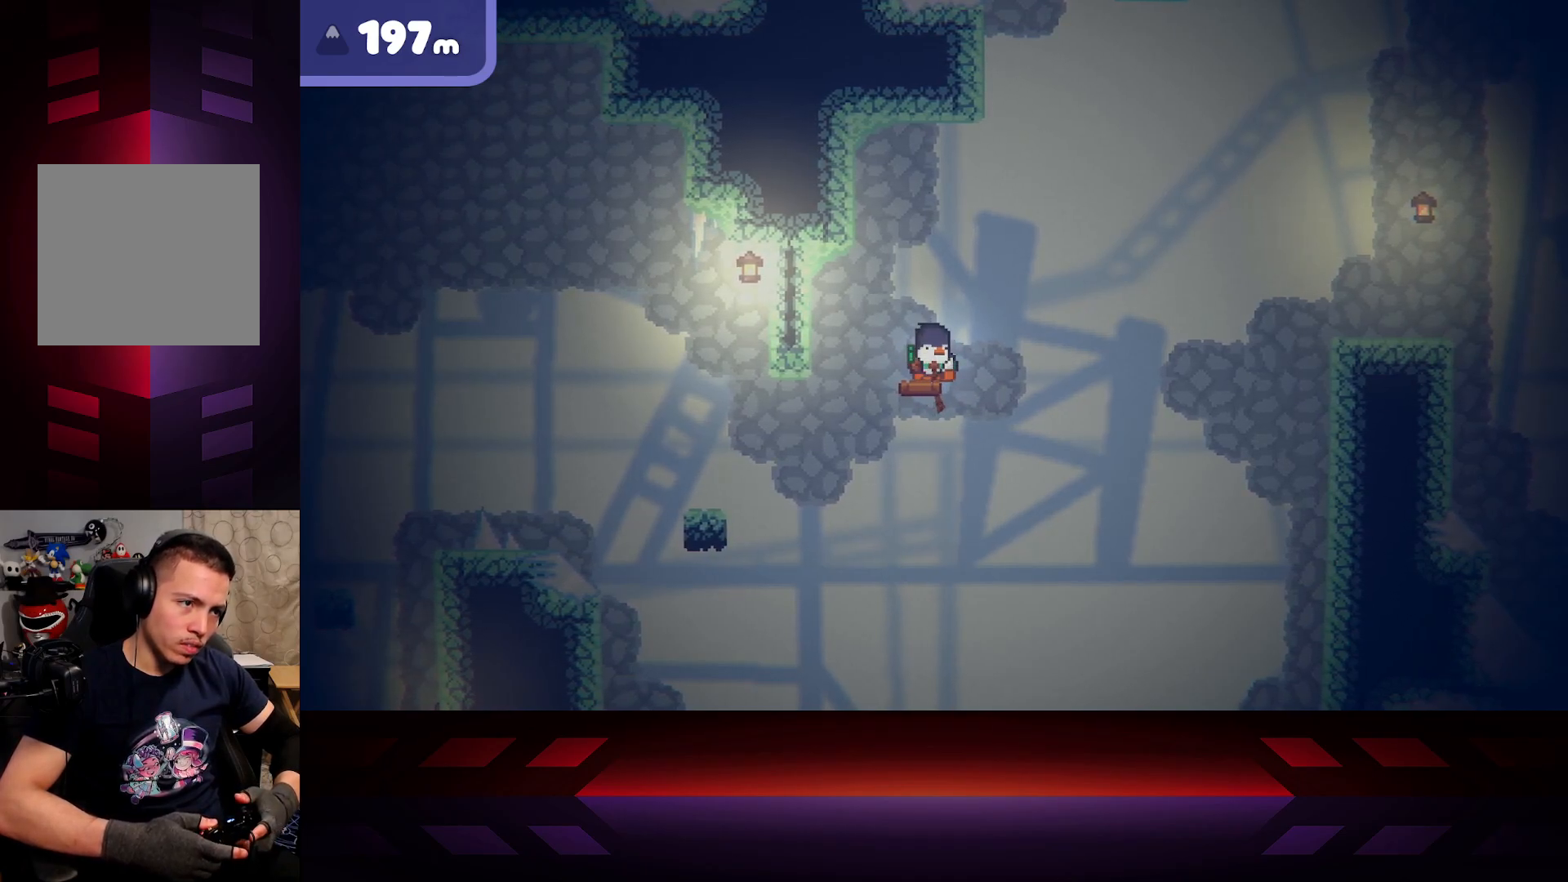
Gameplay with a controller (Xbox layout); each line is a JSON object with the inputs held at the frame after it. "events" lists button and stick changes between this image and that frame as [ms after this image, input, new state], when the widget could be followed in between.
{"buttons": ["X"], "left_stick": "center", "right_stick": "center", "events": []}
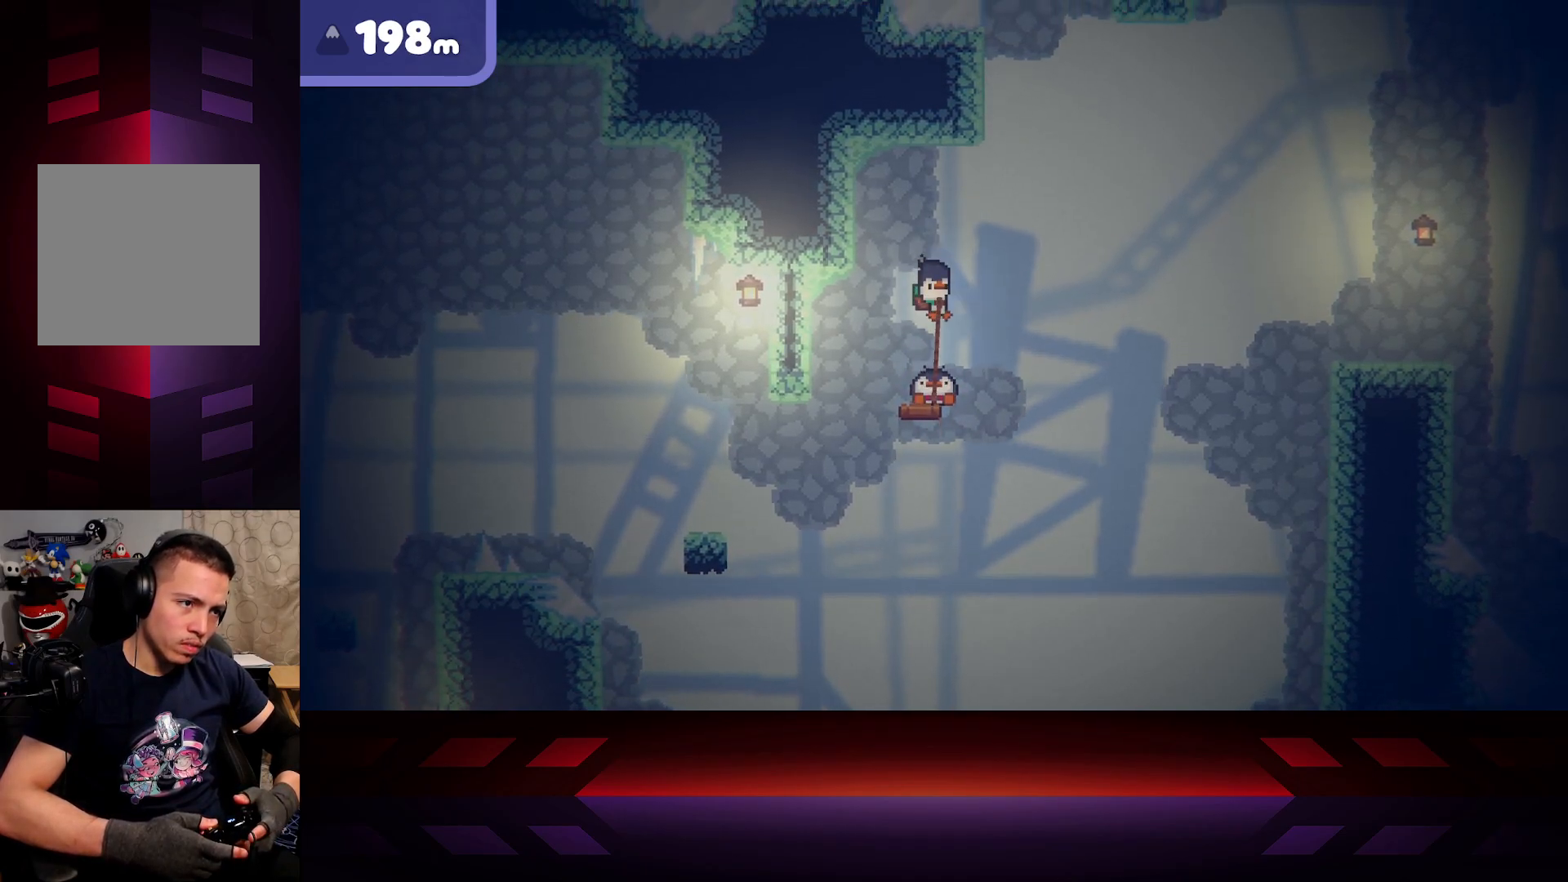
{"buttons": [], "left_stick": "right", "right_stick": "center", "events": [[250, "X", "up"], [467, "left_stick", "right"]]}
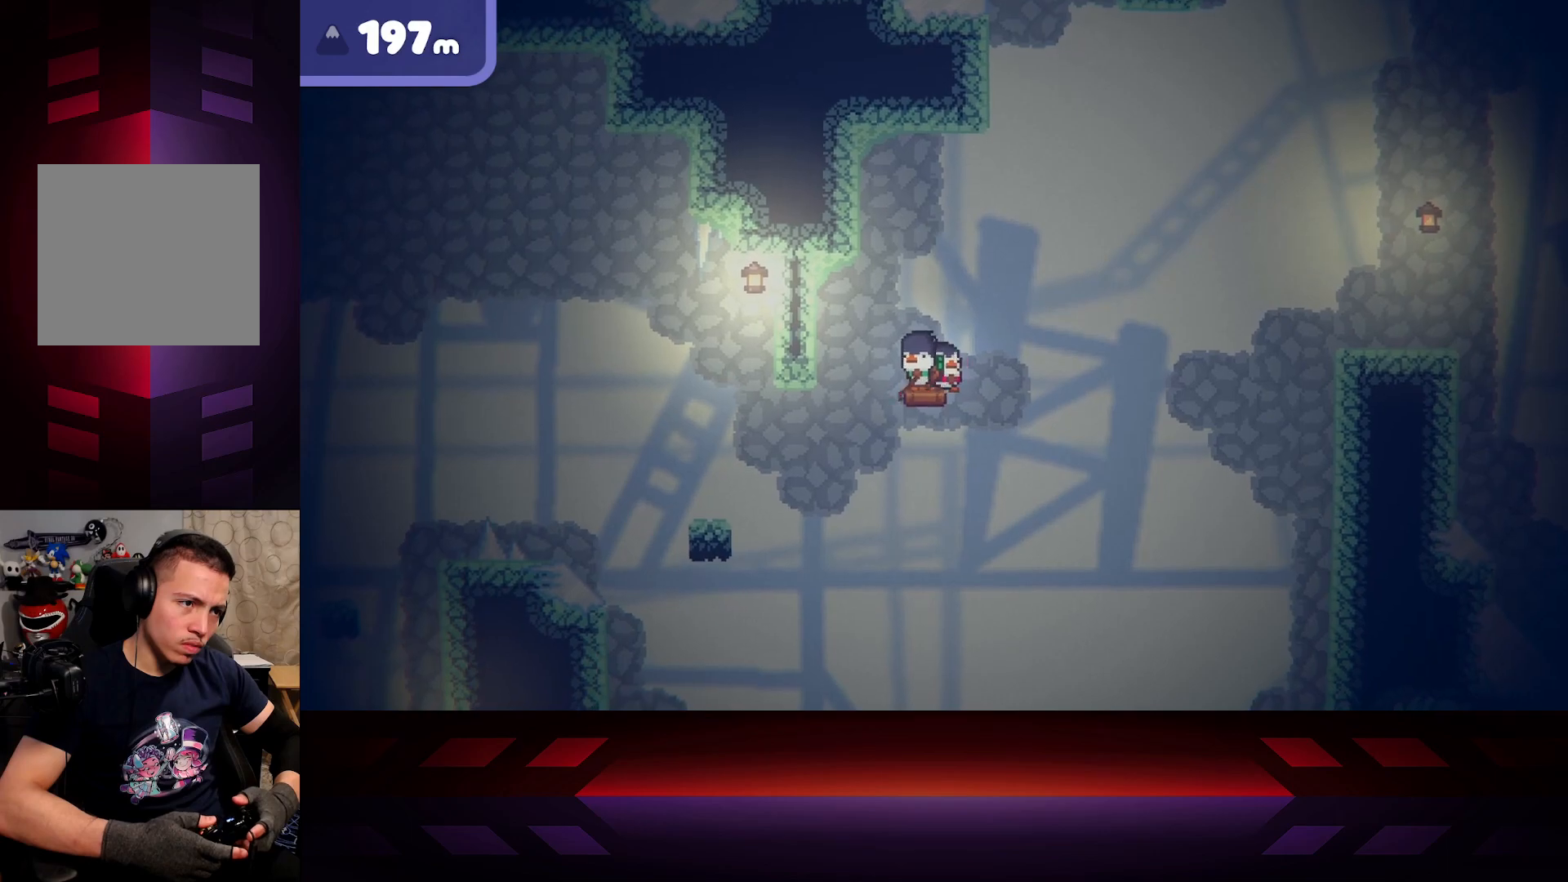
{"buttons": ["X"], "left_stick": "center", "right_stick": "center", "events": [[50, "left_stick", "center"], [450, "X", "down"]]}
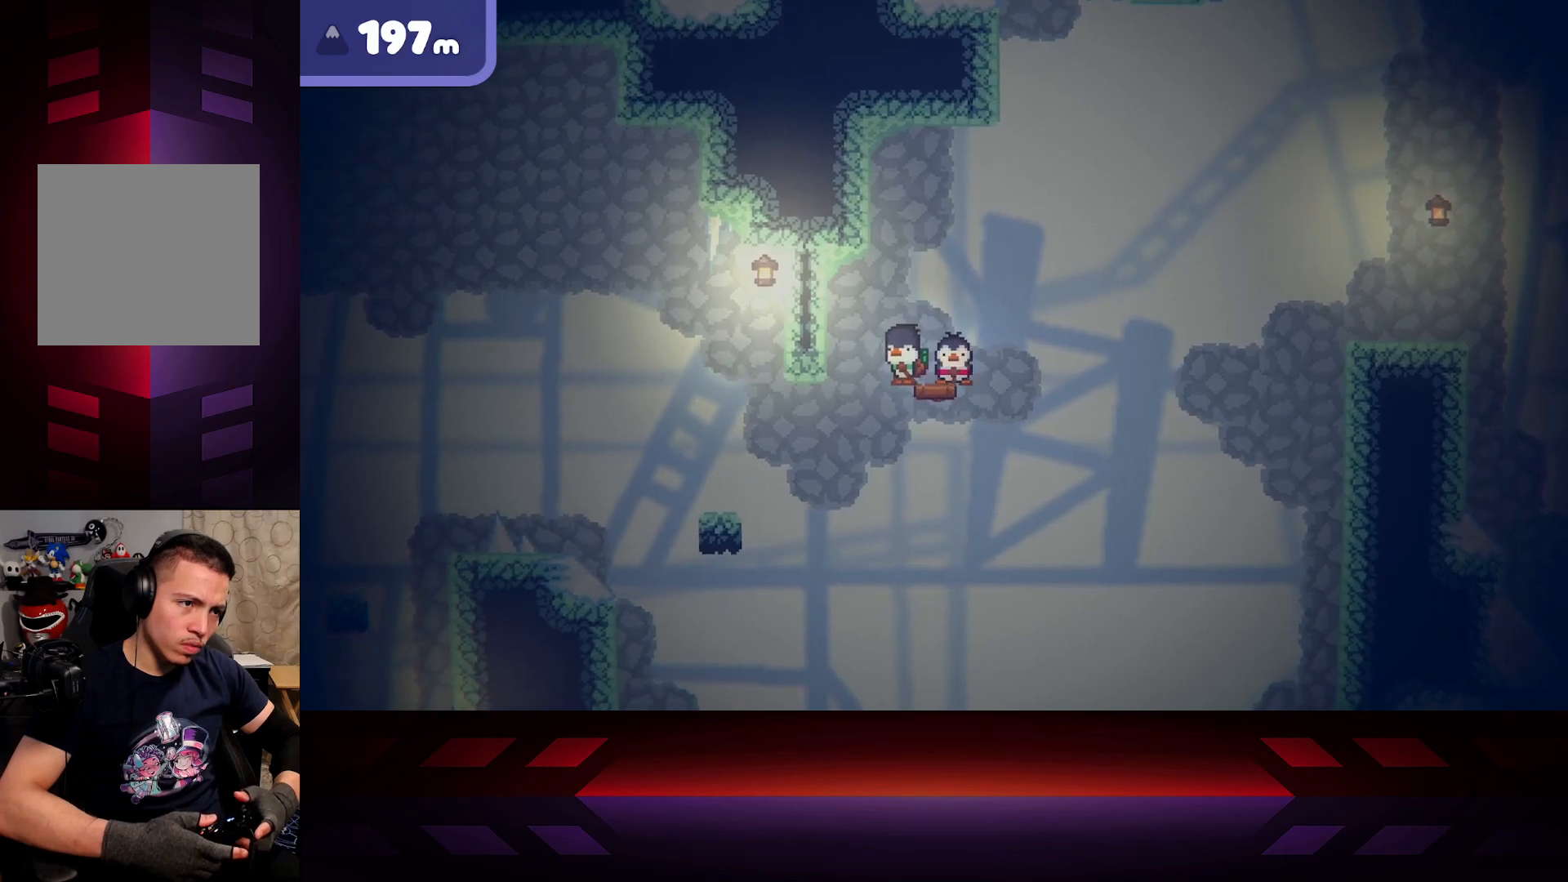
{"buttons": ["X"], "left_stick": "center", "right_stick": "center", "events": []}
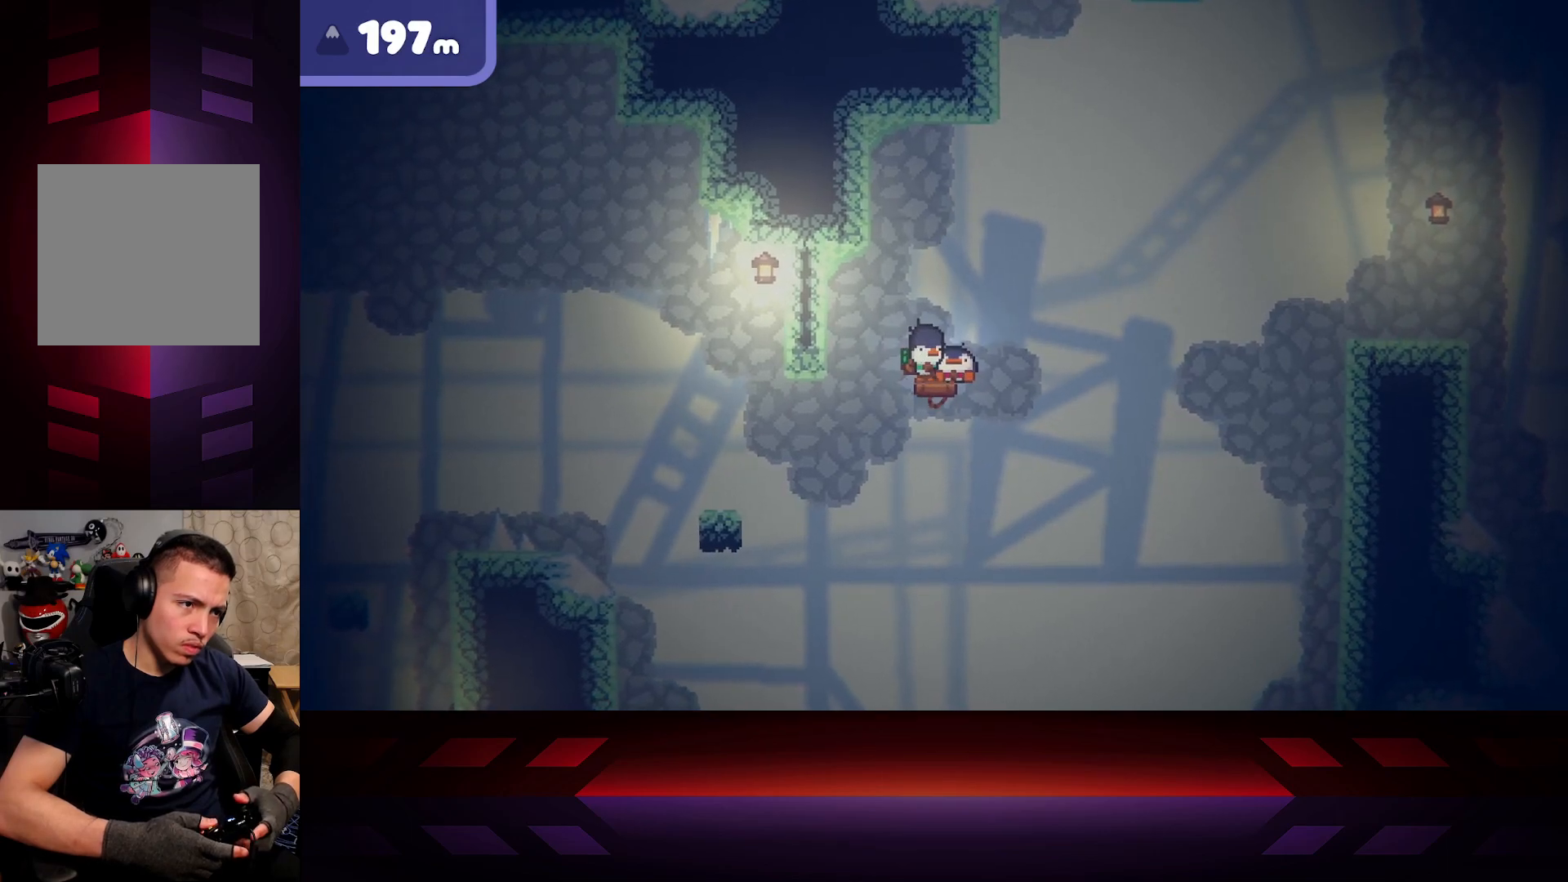
{"buttons": ["X"], "left_stick": "center", "right_stick": "center", "events": []}
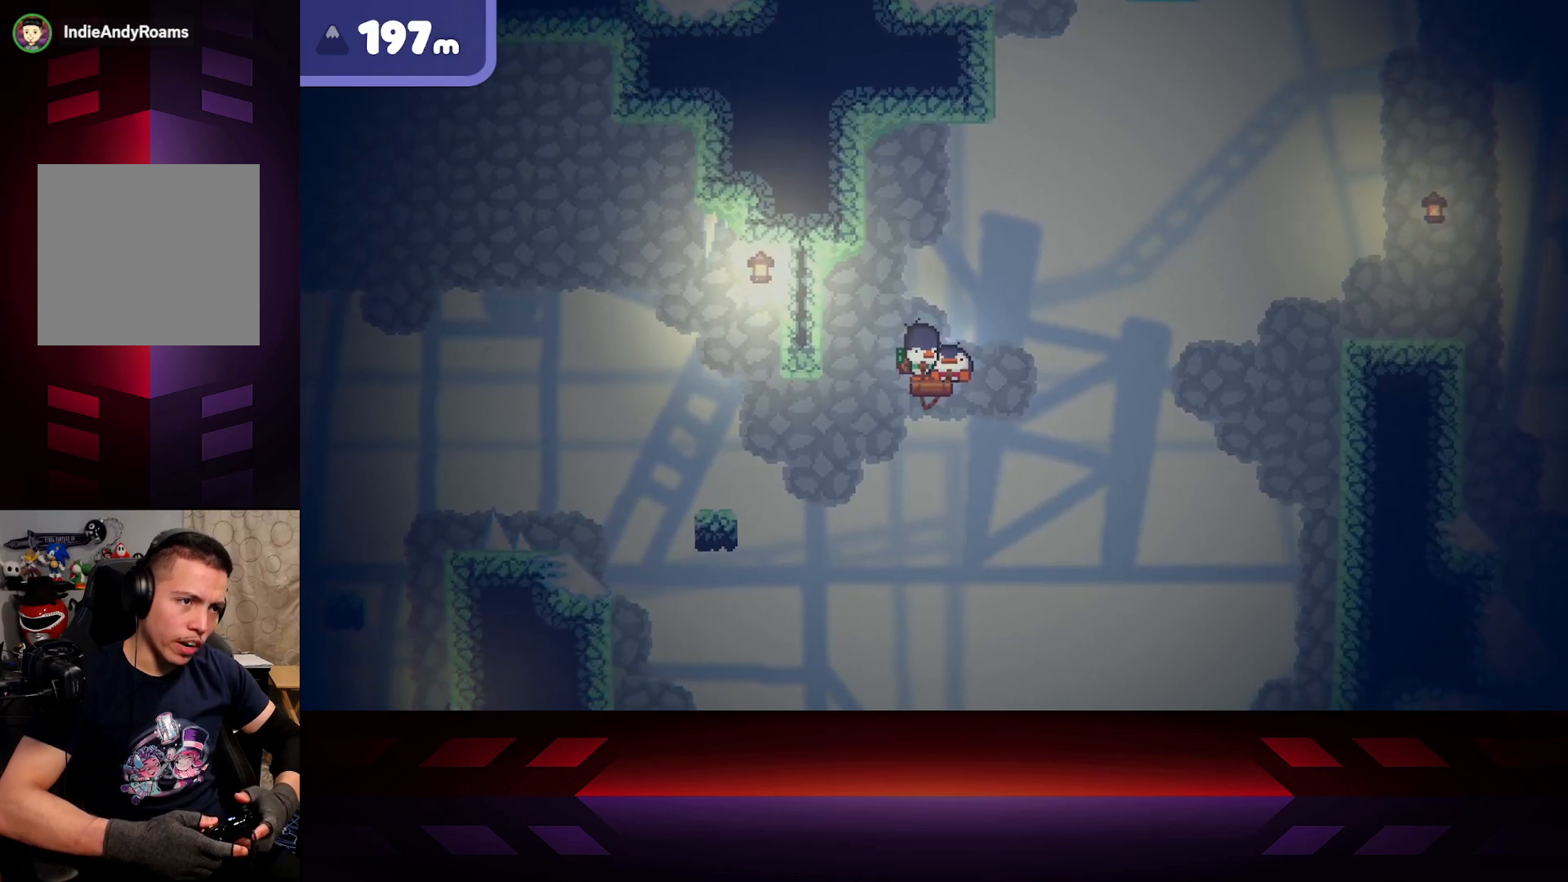
{"buttons": ["X"], "left_stick": "center", "right_stick": "center", "events": []}
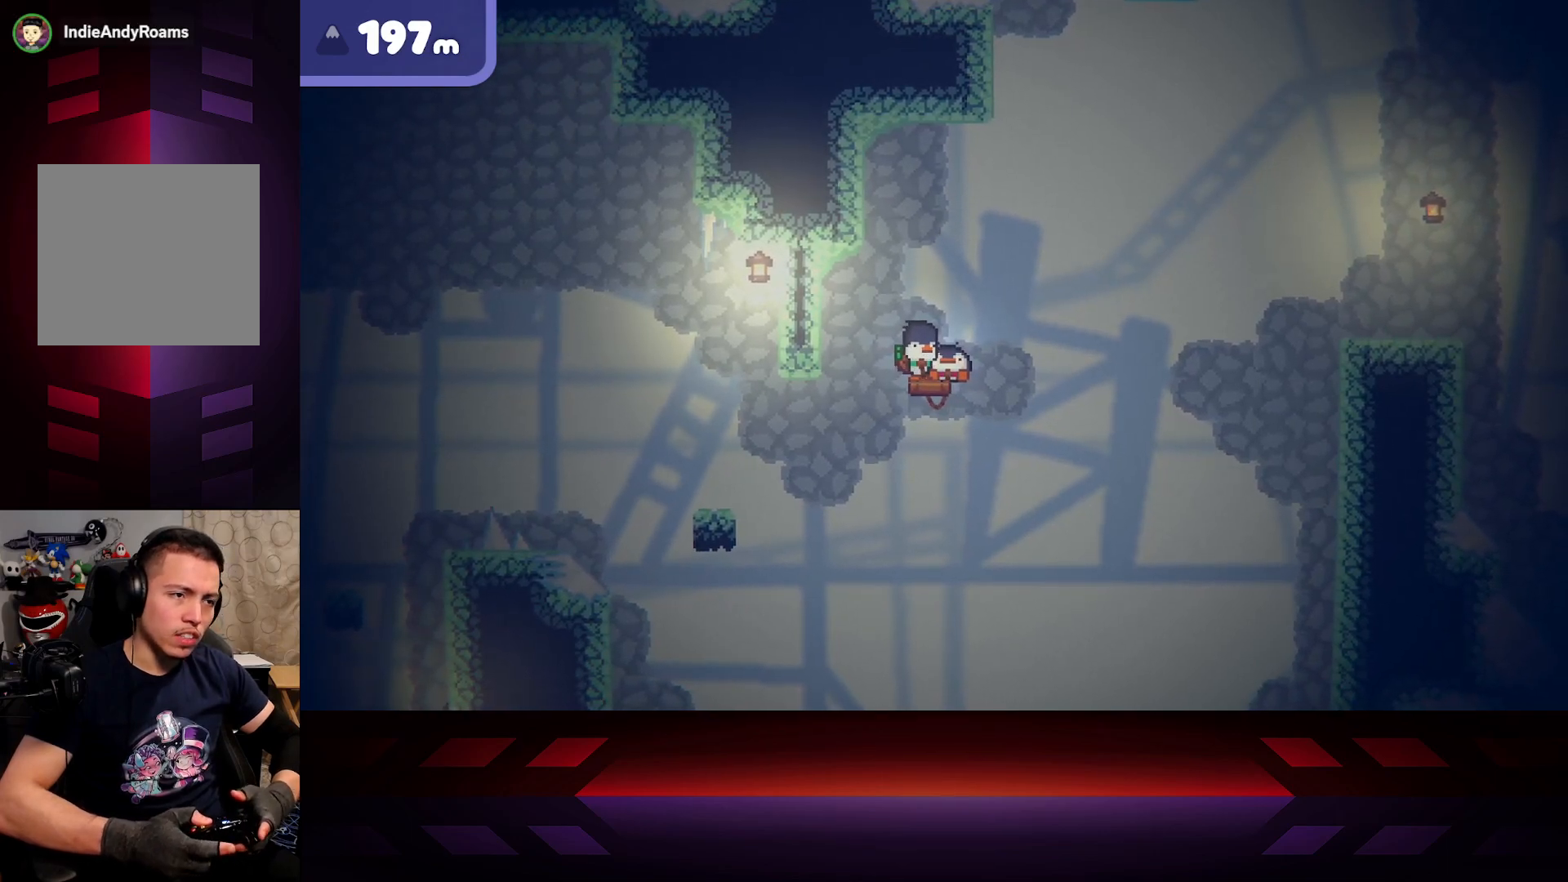
{"buttons": ["X"], "left_stick": "center", "right_stick": "center", "events": []}
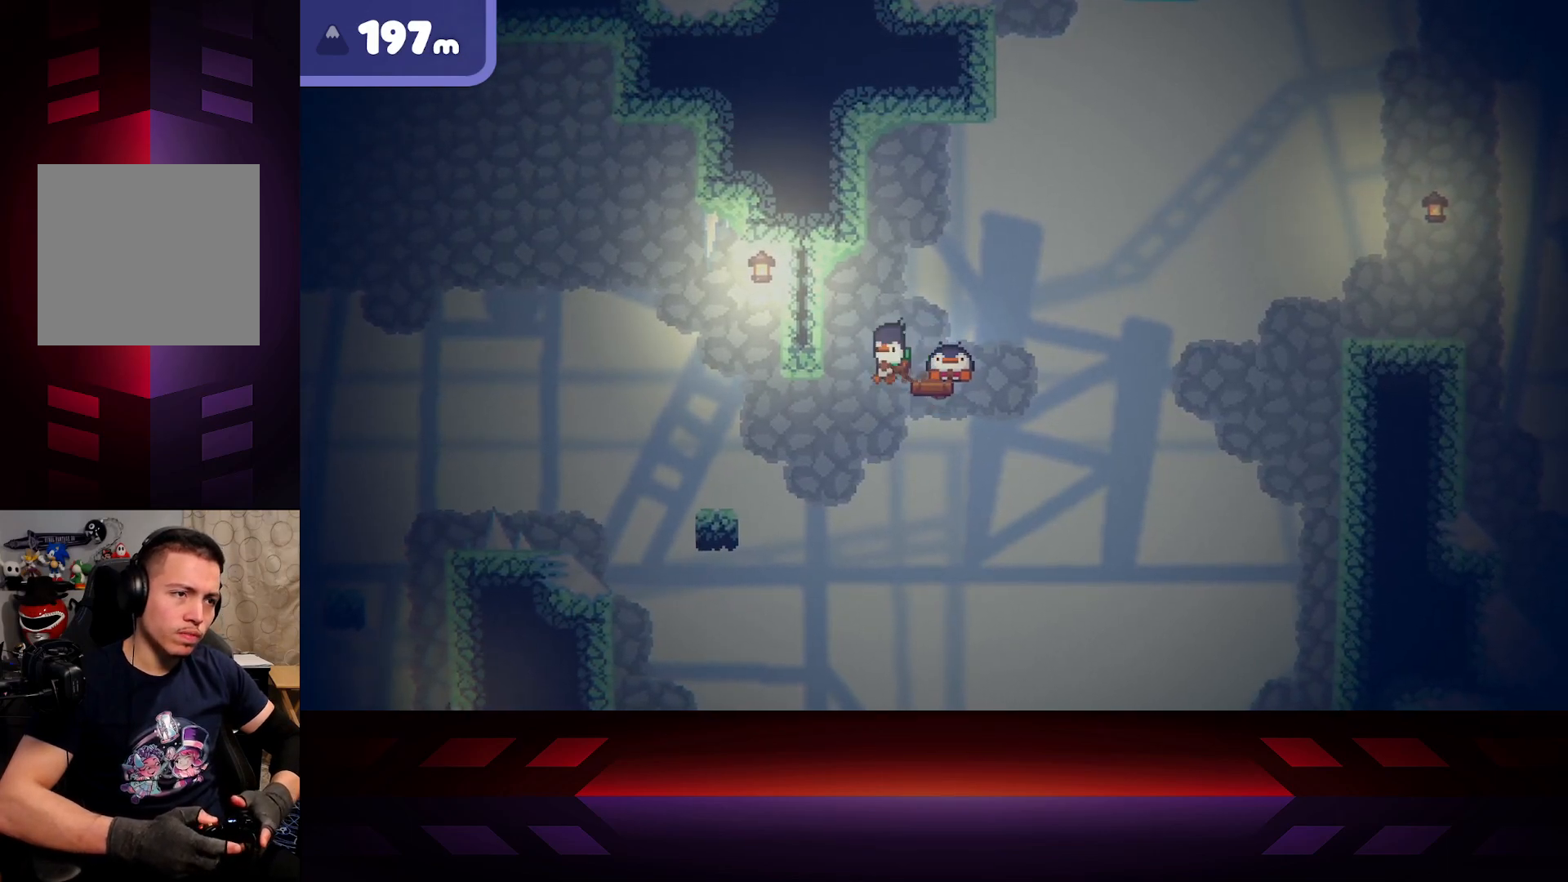
{"buttons": ["X"], "left_stick": "center", "right_stick": "center", "events": []}
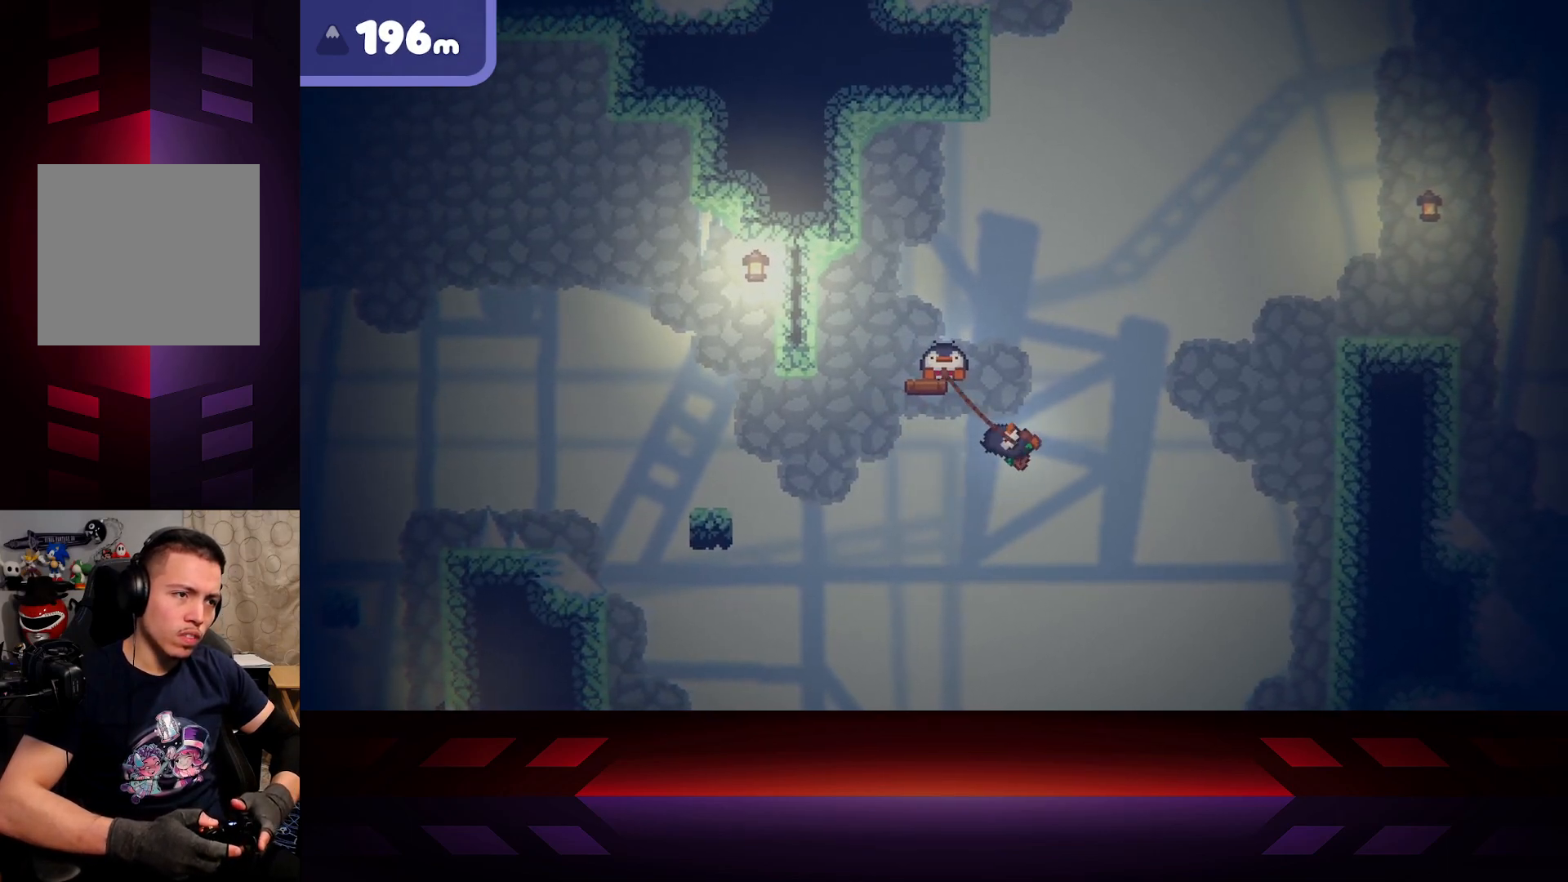
{"buttons": ["X"], "left_stick": "center", "right_stick": "center", "events": []}
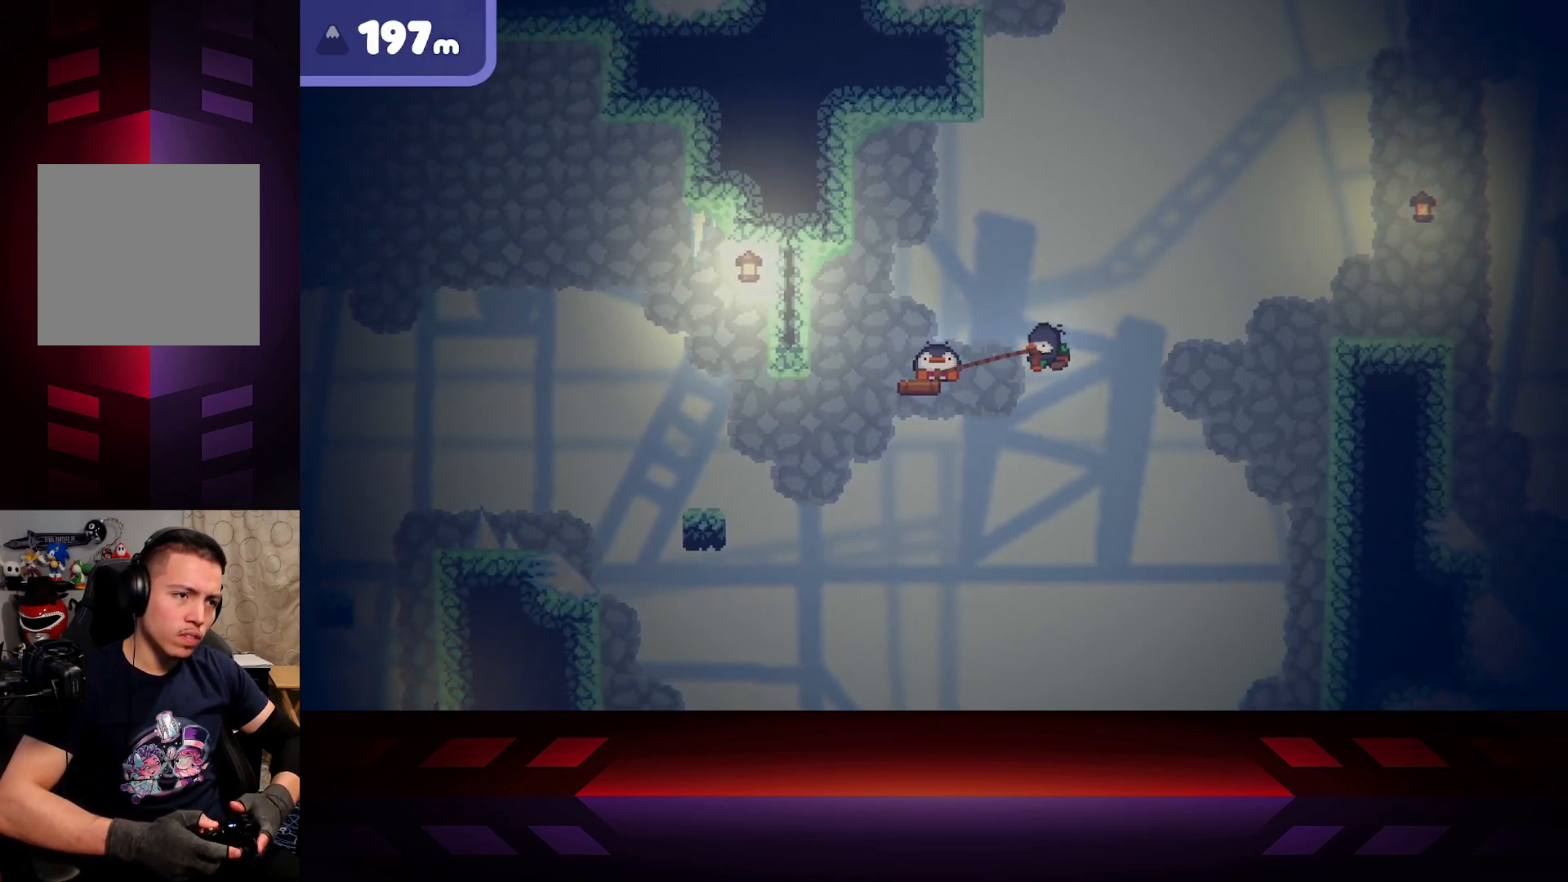
{"buttons": ["X"], "left_stick": "center", "right_stick": "center", "events": []}
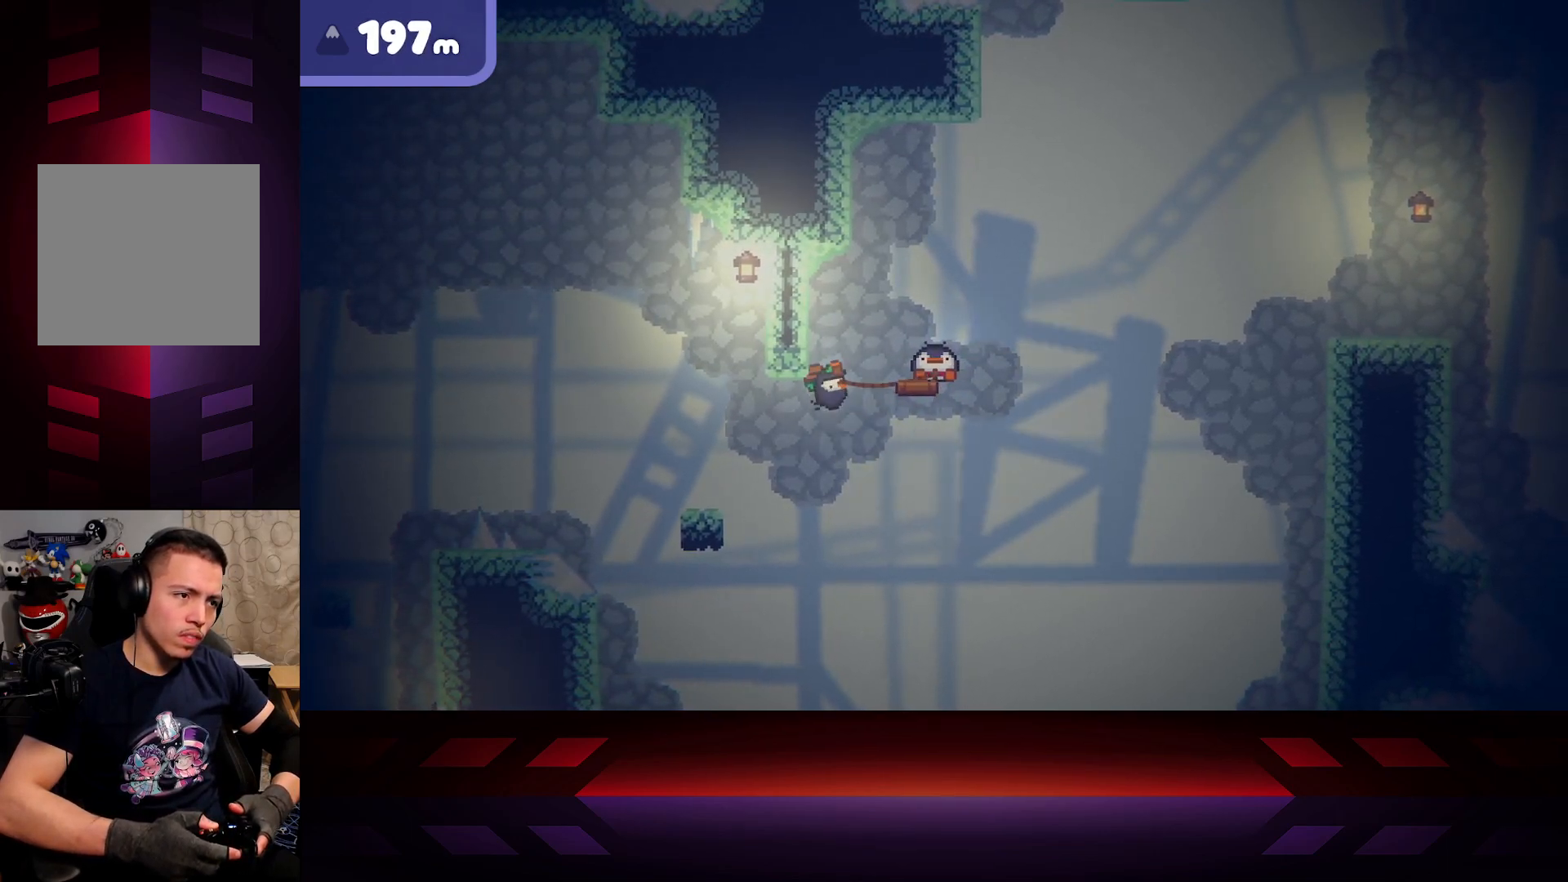
{"buttons": ["X"], "left_stick": "center", "right_stick": "center", "events": []}
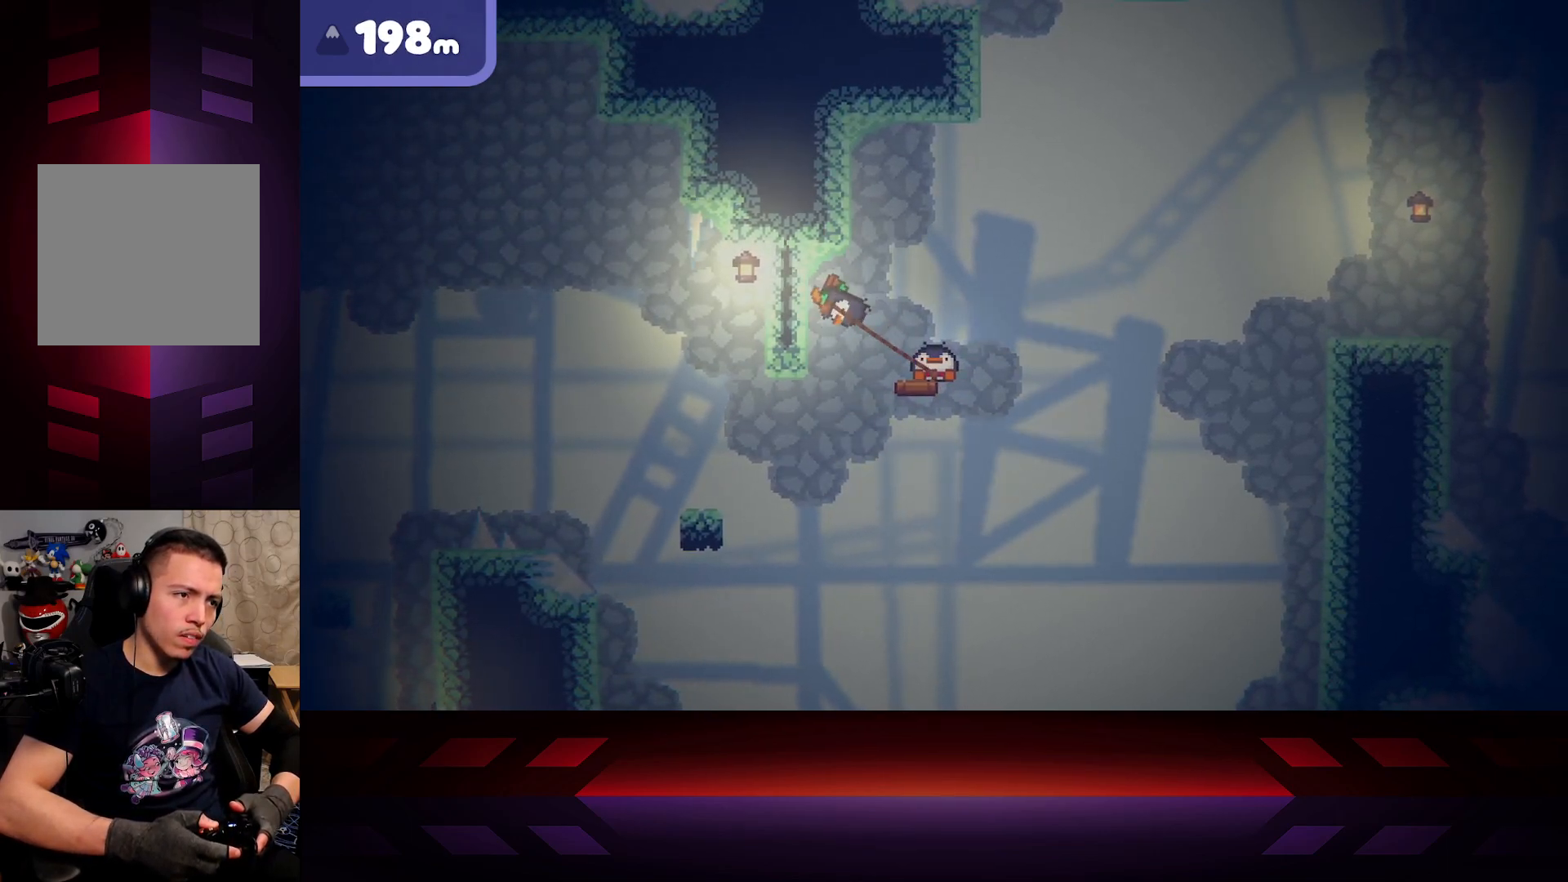
{"buttons": ["X"], "left_stick": "center", "right_stick": "center", "events": []}
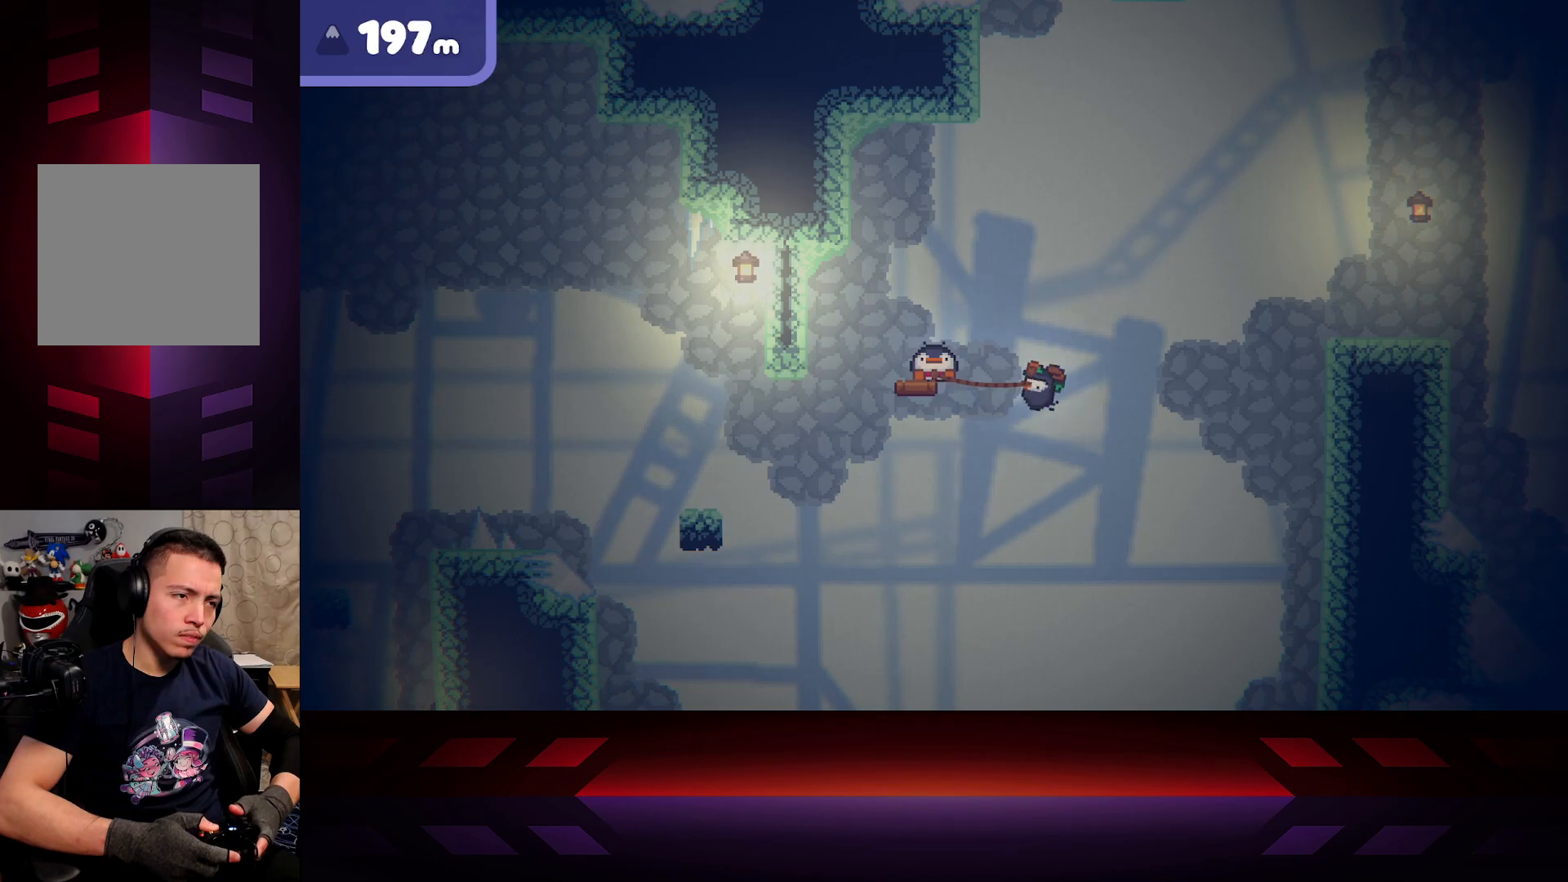
{"buttons": ["X"], "left_stick": "center", "right_stick": "center", "events": []}
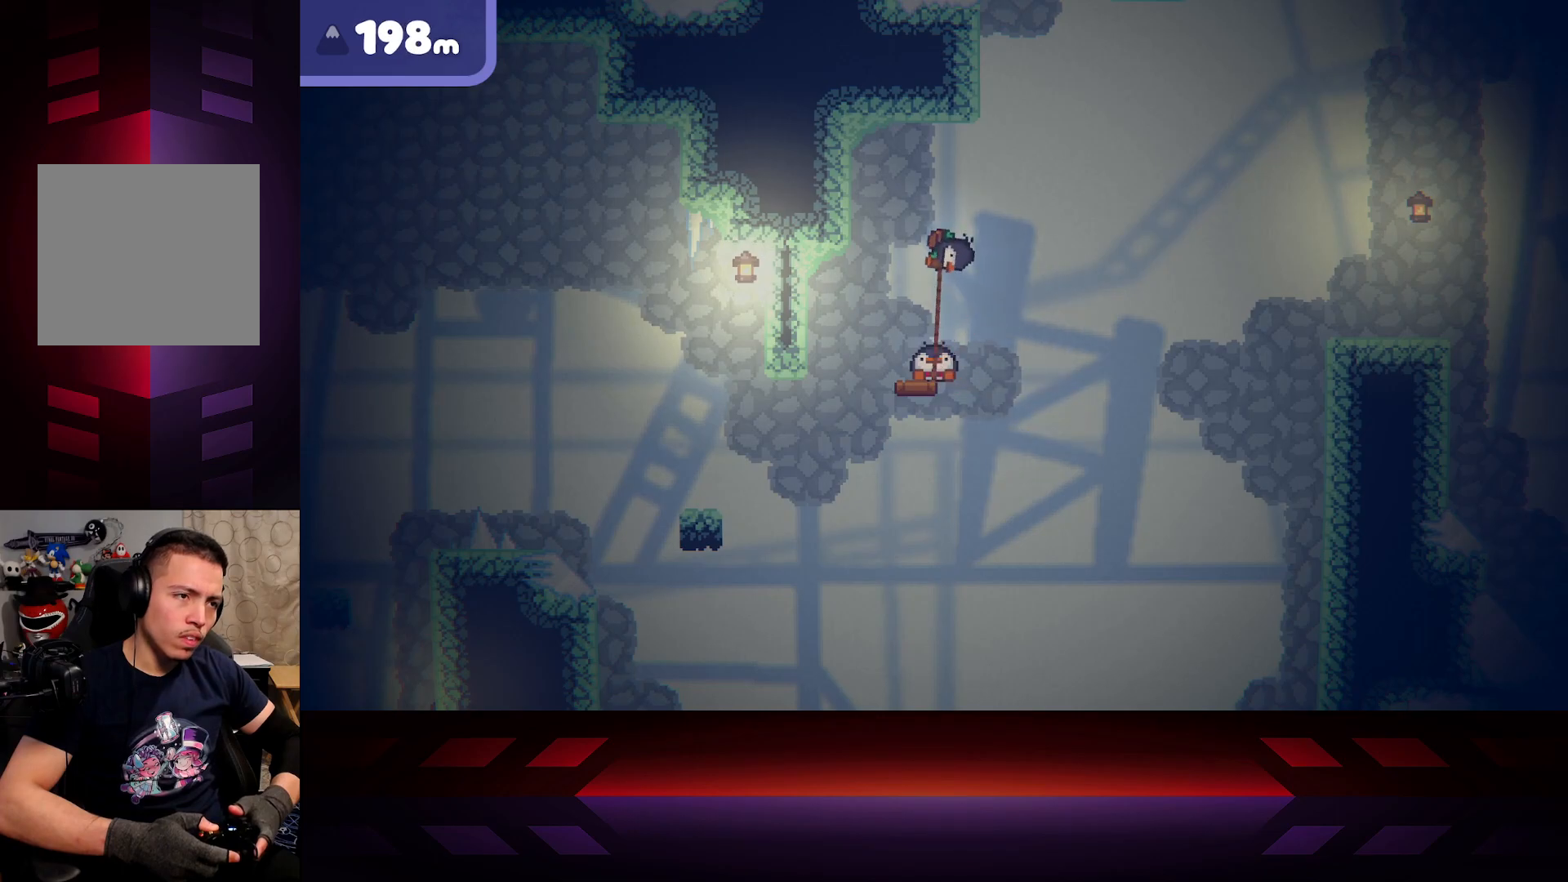
{"buttons": ["X"], "left_stick": "center", "right_stick": "center", "events": []}
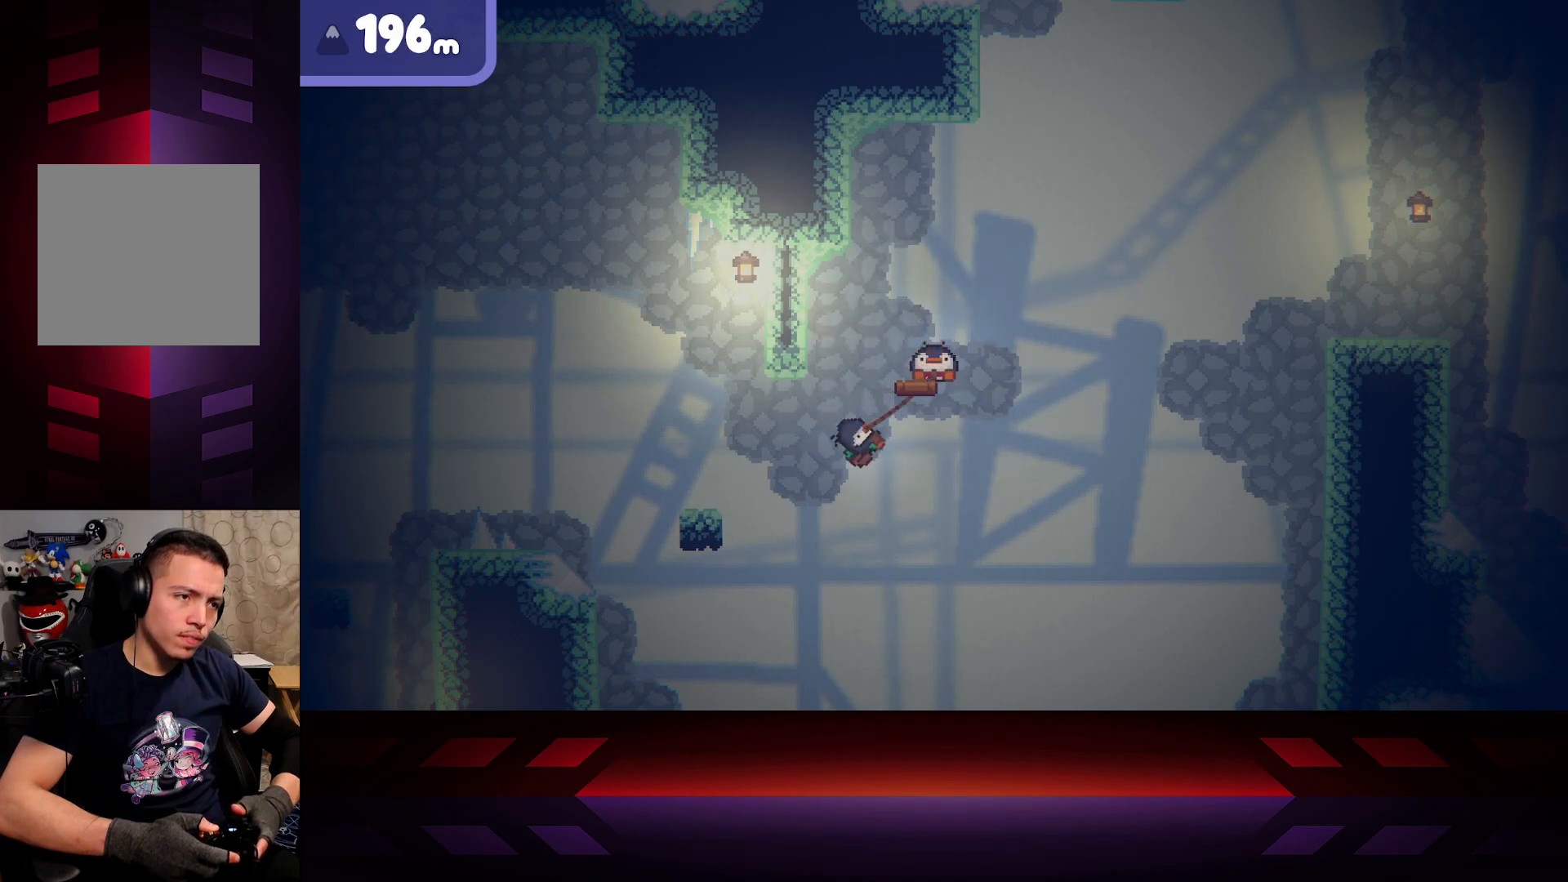
{"buttons": ["X"], "left_stick": "center", "right_stick": "center", "events": []}
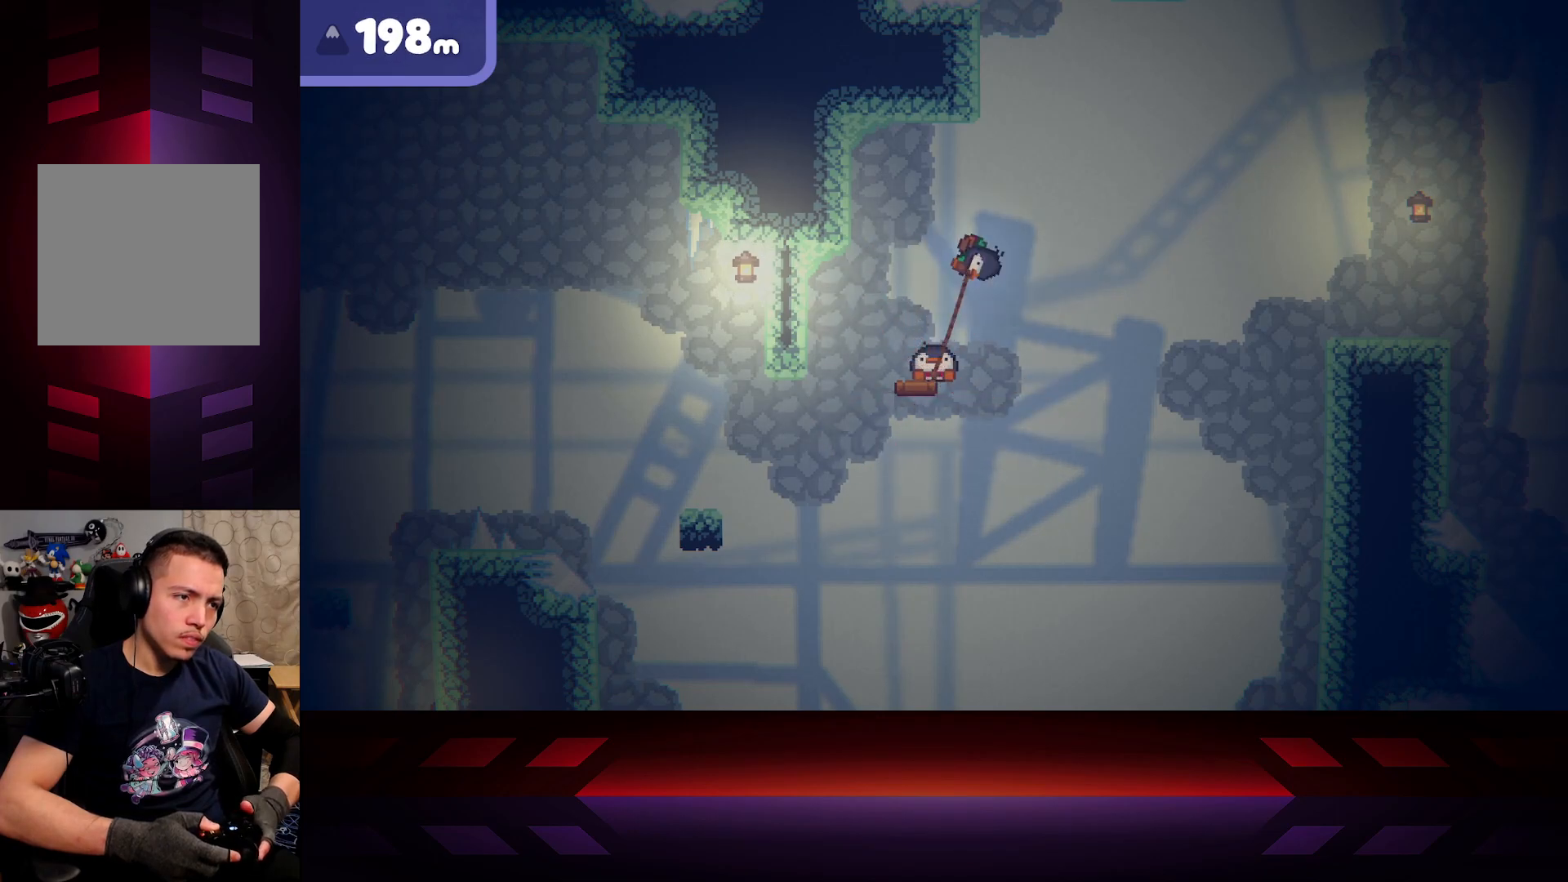
{"buttons": ["X"], "left_stick": "center", "right_stick": "center", "events": []}
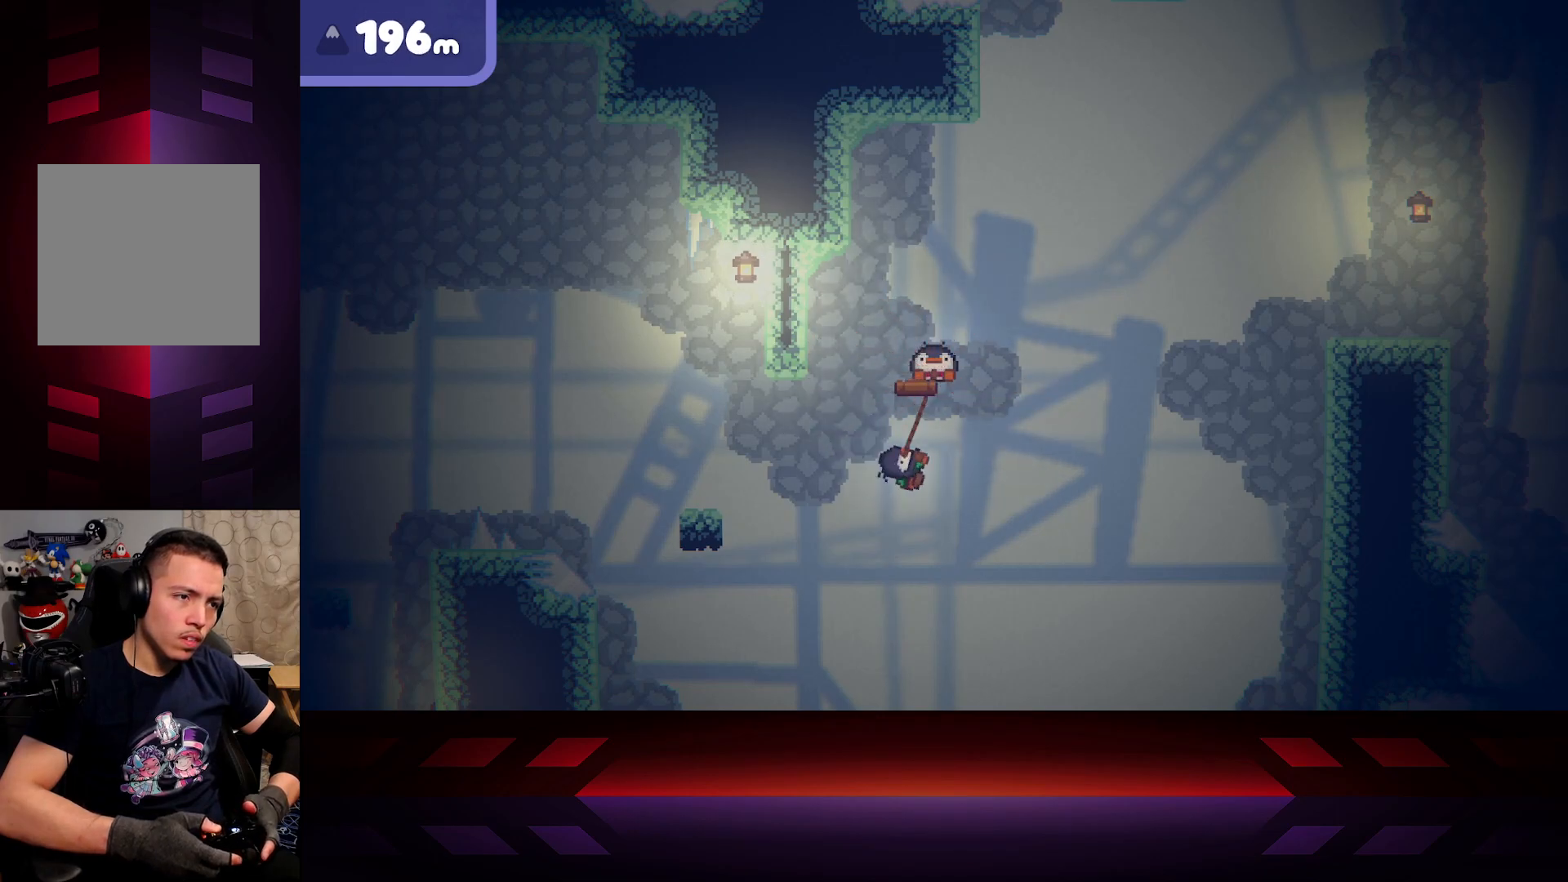
{"buttons": ["X"], "left_stick": "center", "right_stick": "center", "events": []}
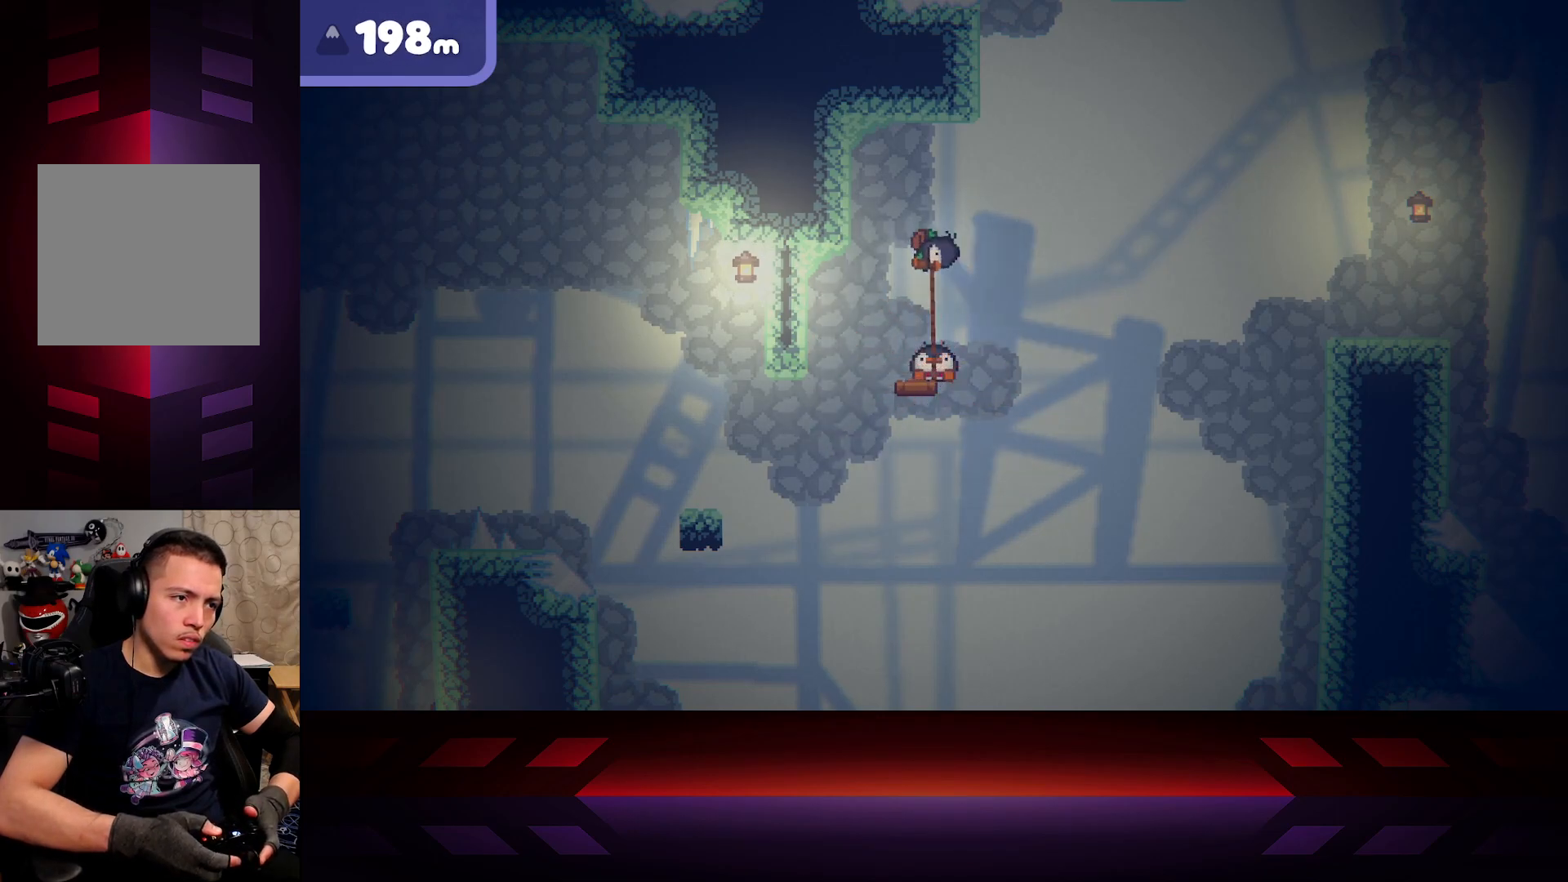
{"buttons": ["X"], "left_stick": "right", "right_stick": "center", "events": [[333, "left_stick", "right"]]}
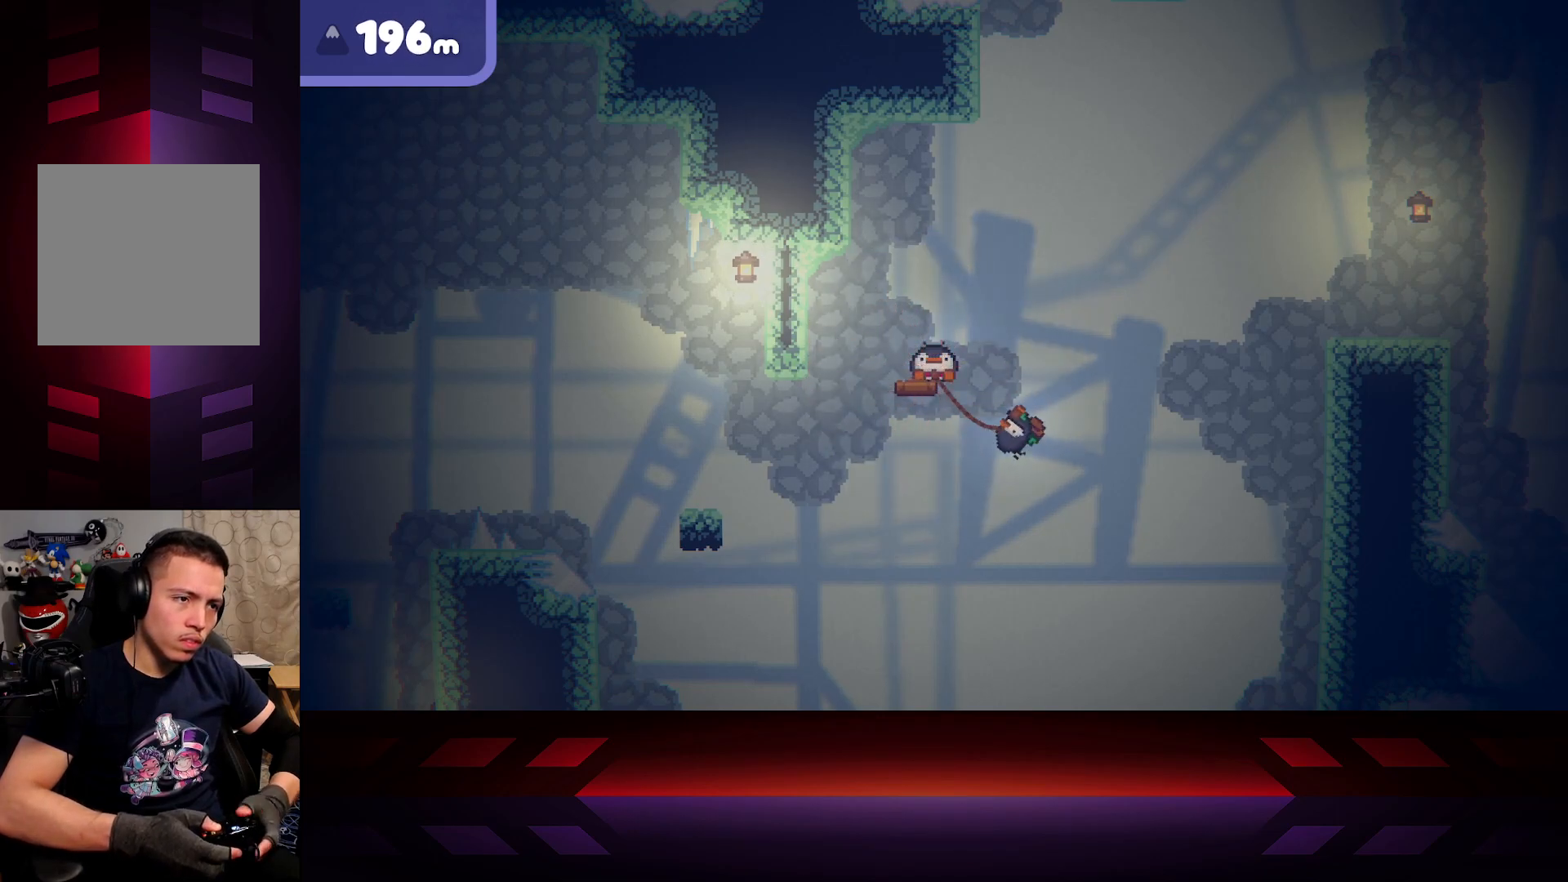
{"buttons": ["A"], "left_stick": "right", "right_stick": "center", "events": [[17, "A", "down"], [50, "X", "up"]]}
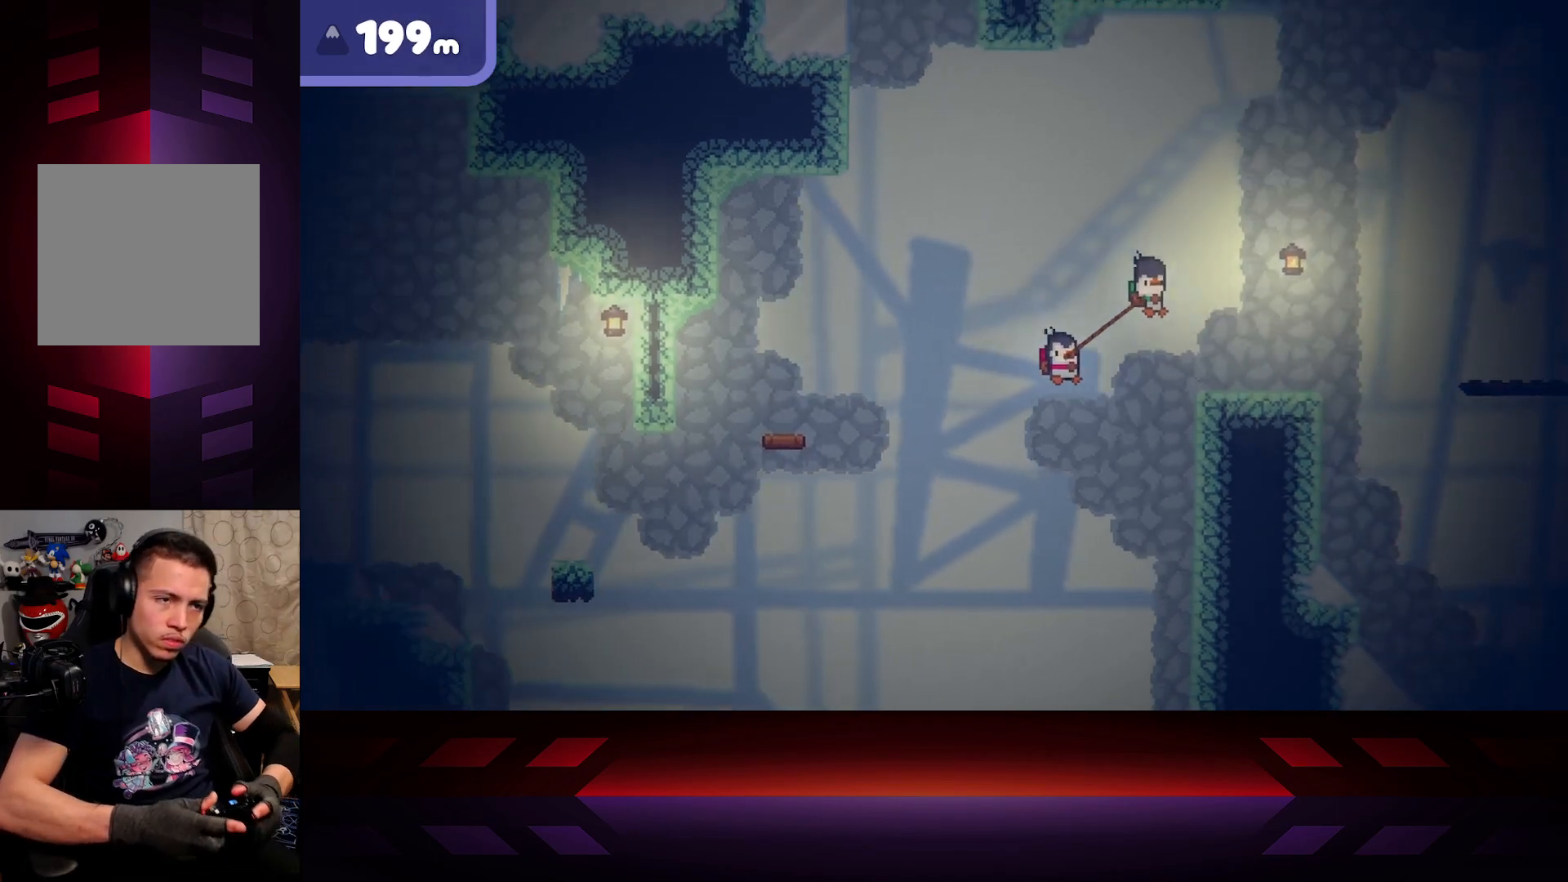
{"buttons": ["B"], "left_stick": "right", "right_stick": "center", "events": [[200, "A", "up"], [433, "B", "down"]]}
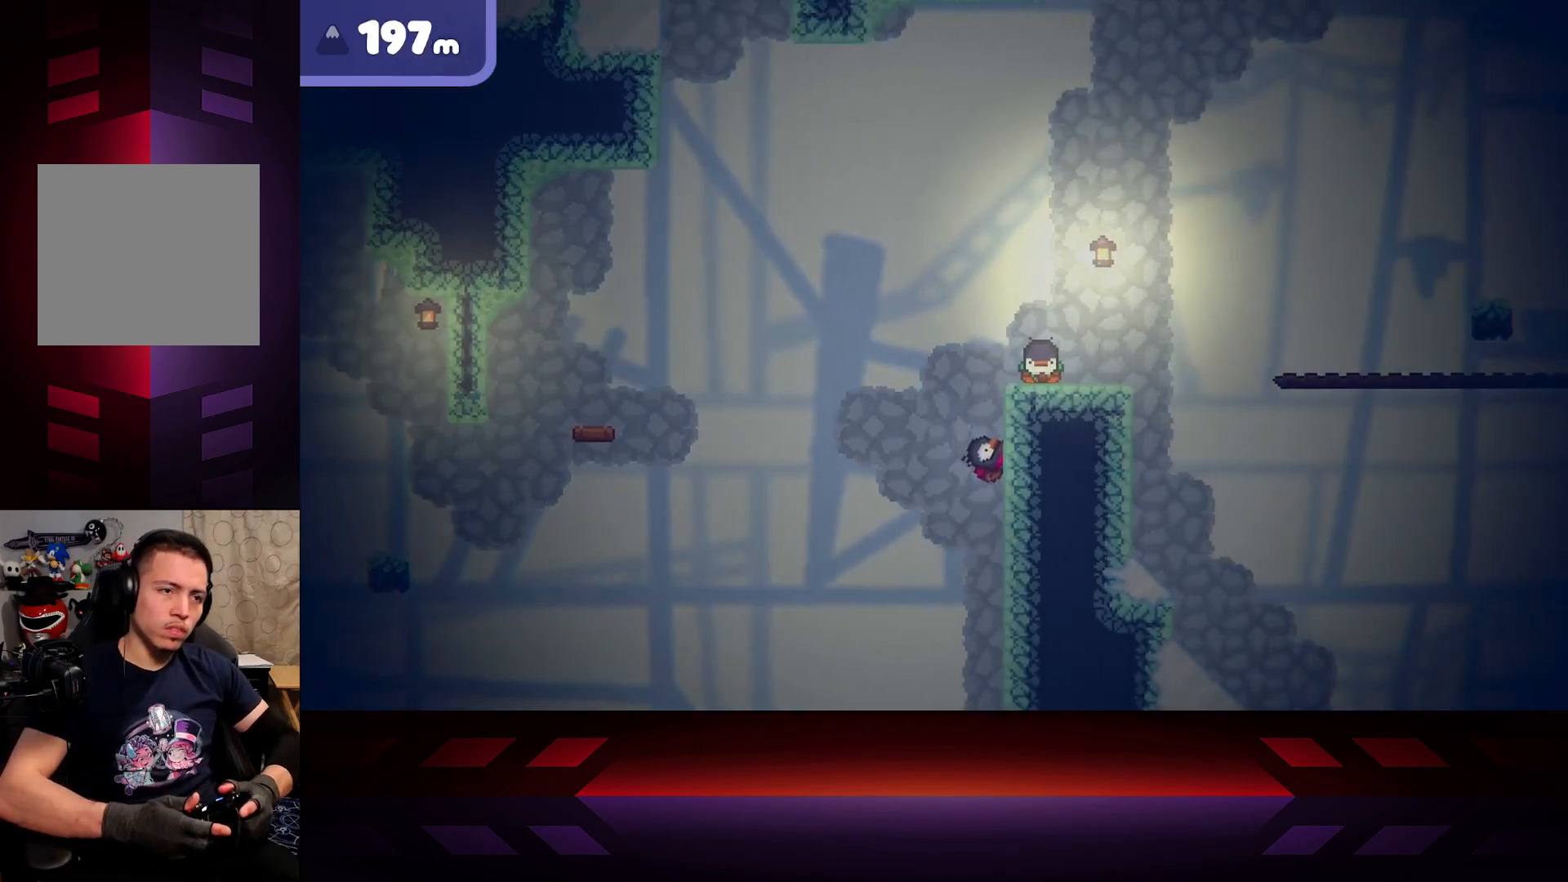
{"buttons": [], "left_stick": "right", "right_stick": "center", "events": [[267, "B", "up"]]}
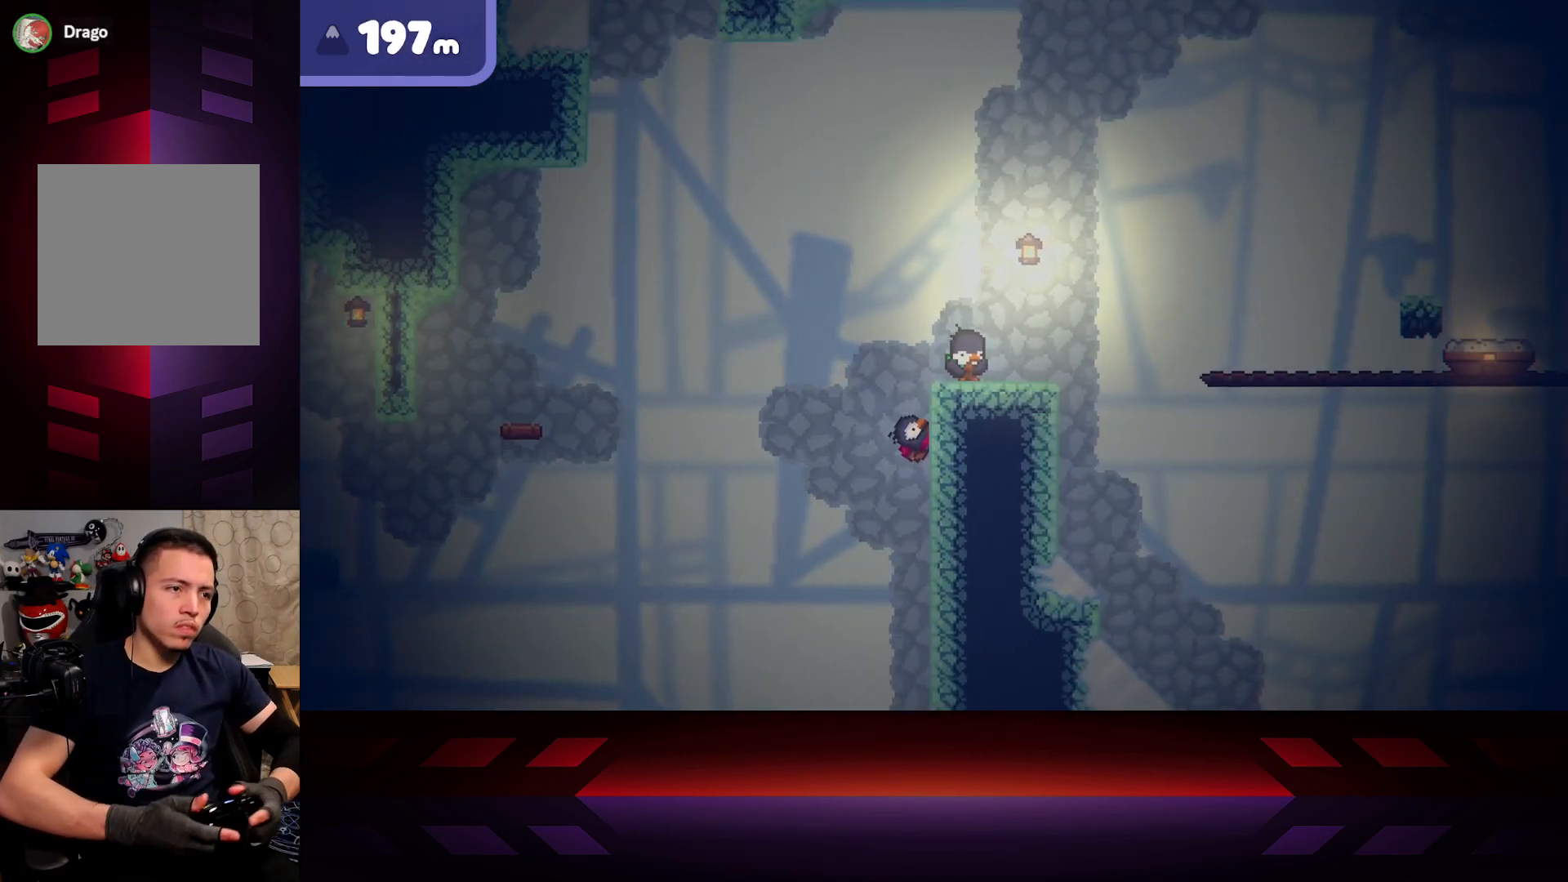
{"buttons": [], "left_stick": "right", "right_stick": "center", "events": []}
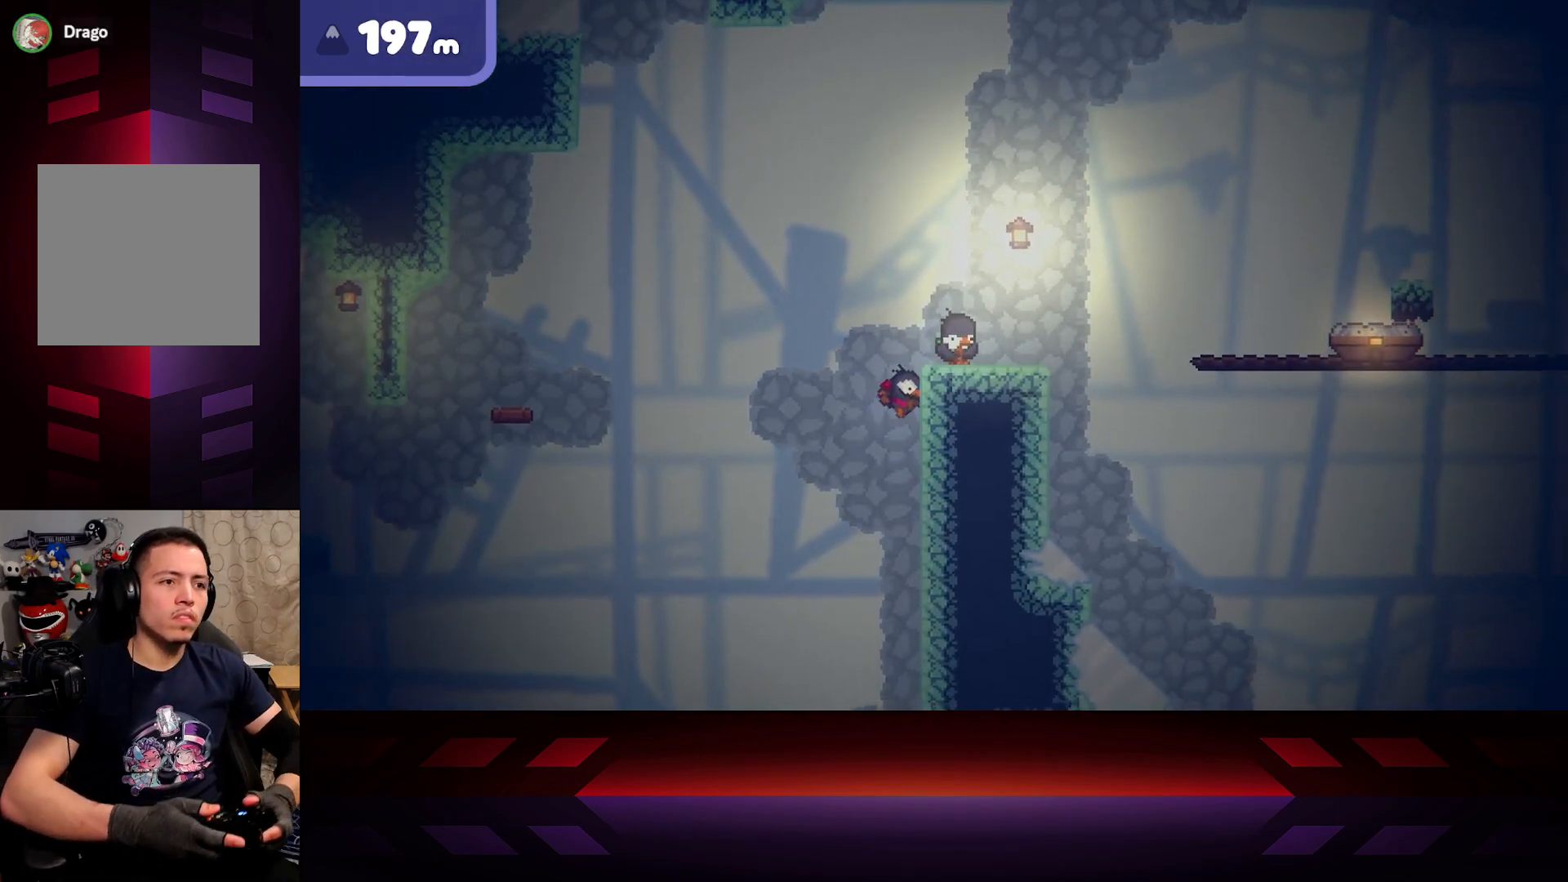
{"buttons": [], "left_stick": "right", "right_stick": "center", "events": []}
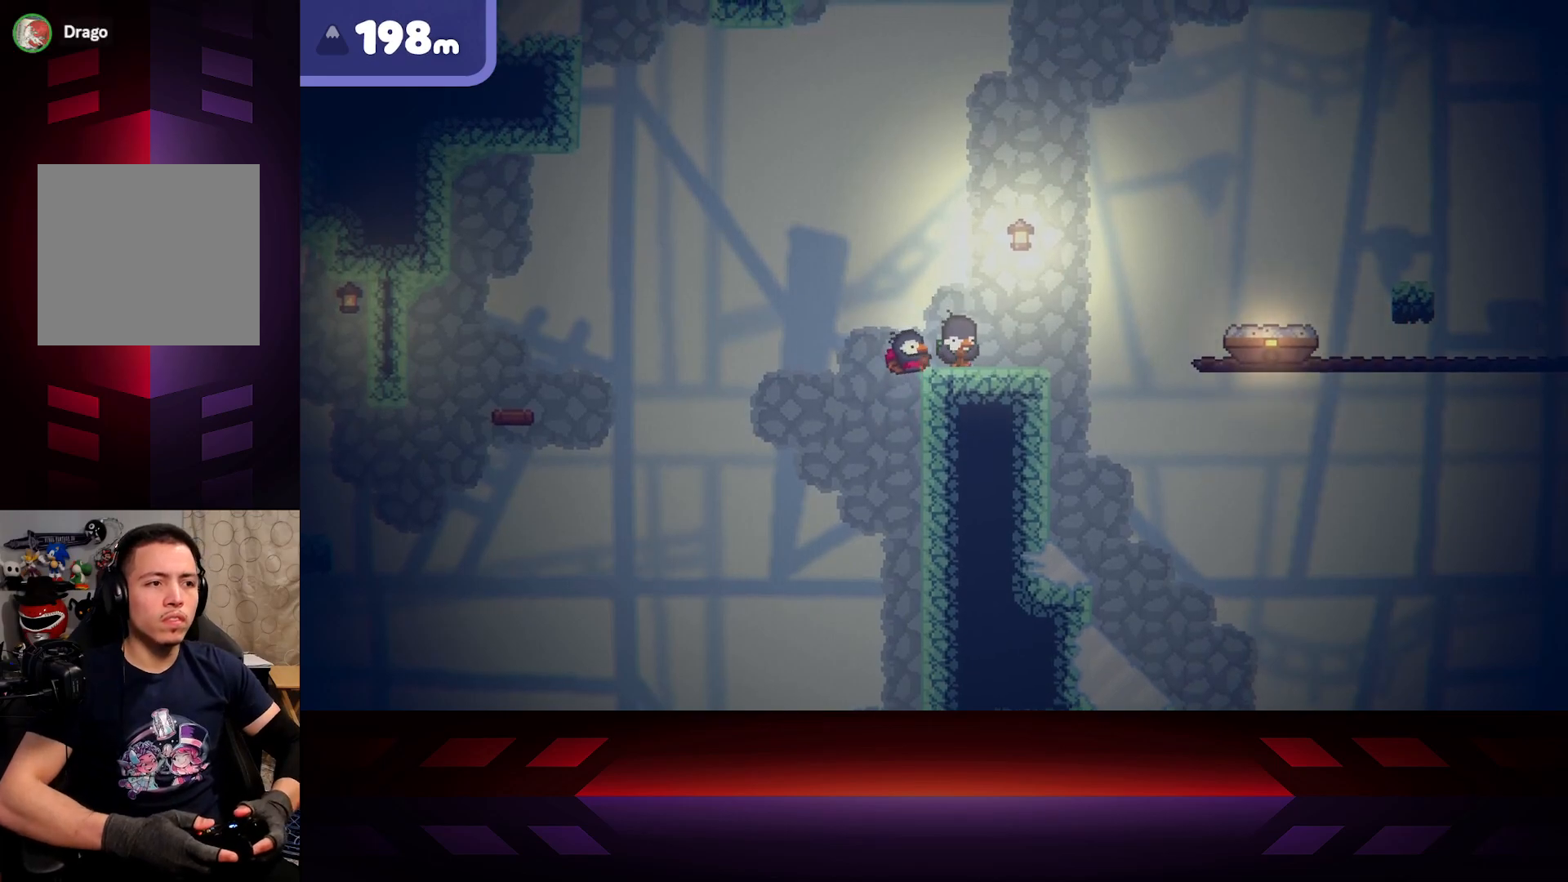
{"buttons": [], "left_stick": "center", "right_stick": "center", "events": [[383, "left_stick", "center"]]}
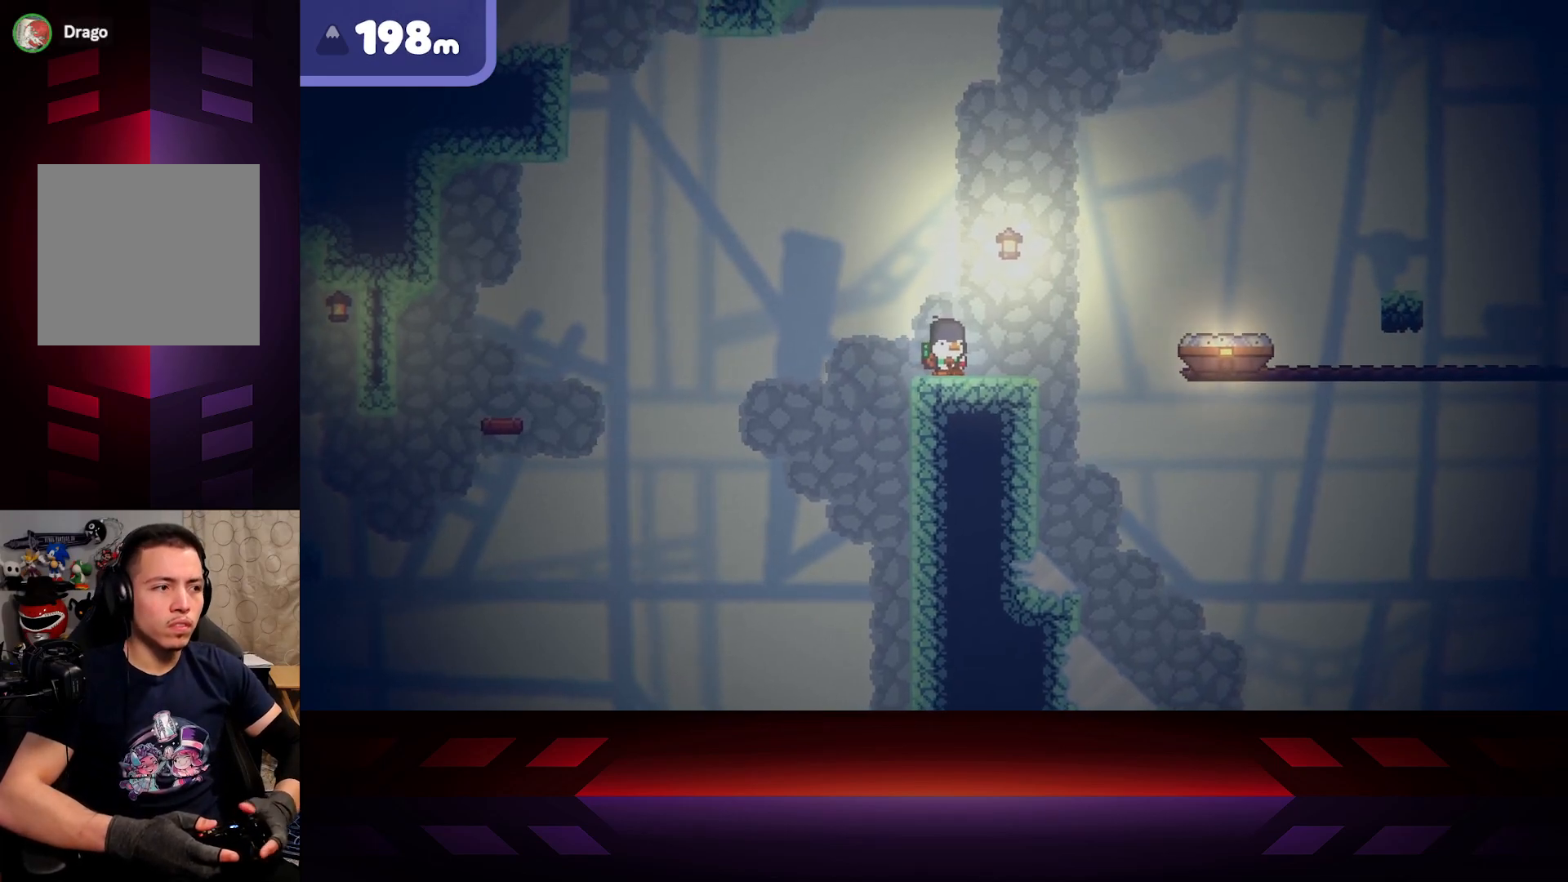
{"buttons": [], "left_stick": "center", "right_stick": "center", "events": [[183, "left_stick", "right"], [317, "left_stick", "center"]]}
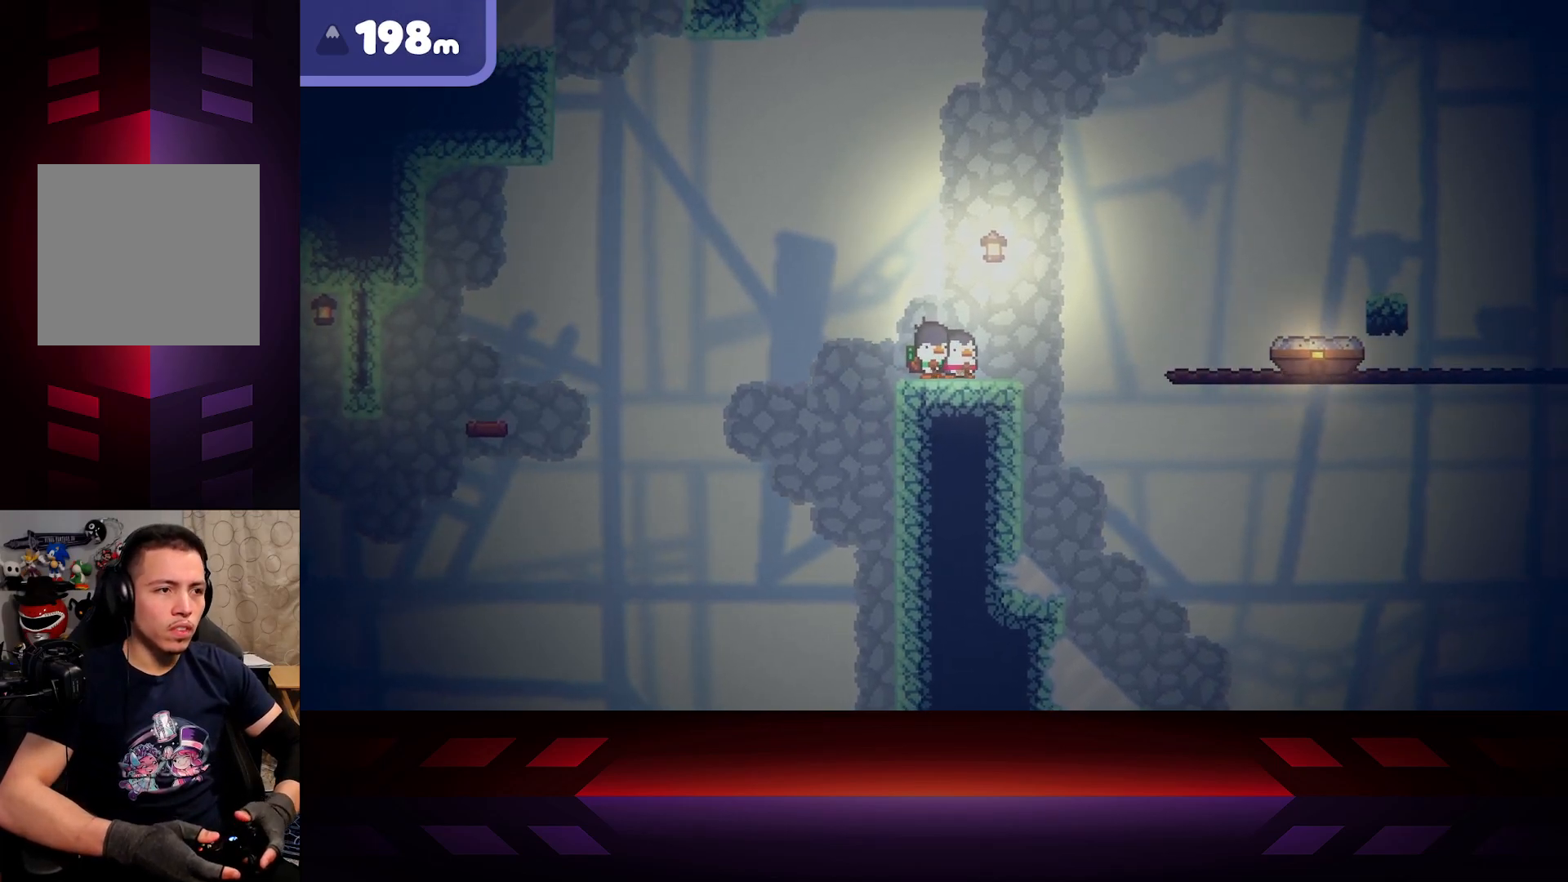
{"buttons": [], "left_stick": "center", "right_stick": "center", "events": [[200, "left_stick", "left"], [317, "left_stick", "center"]]}
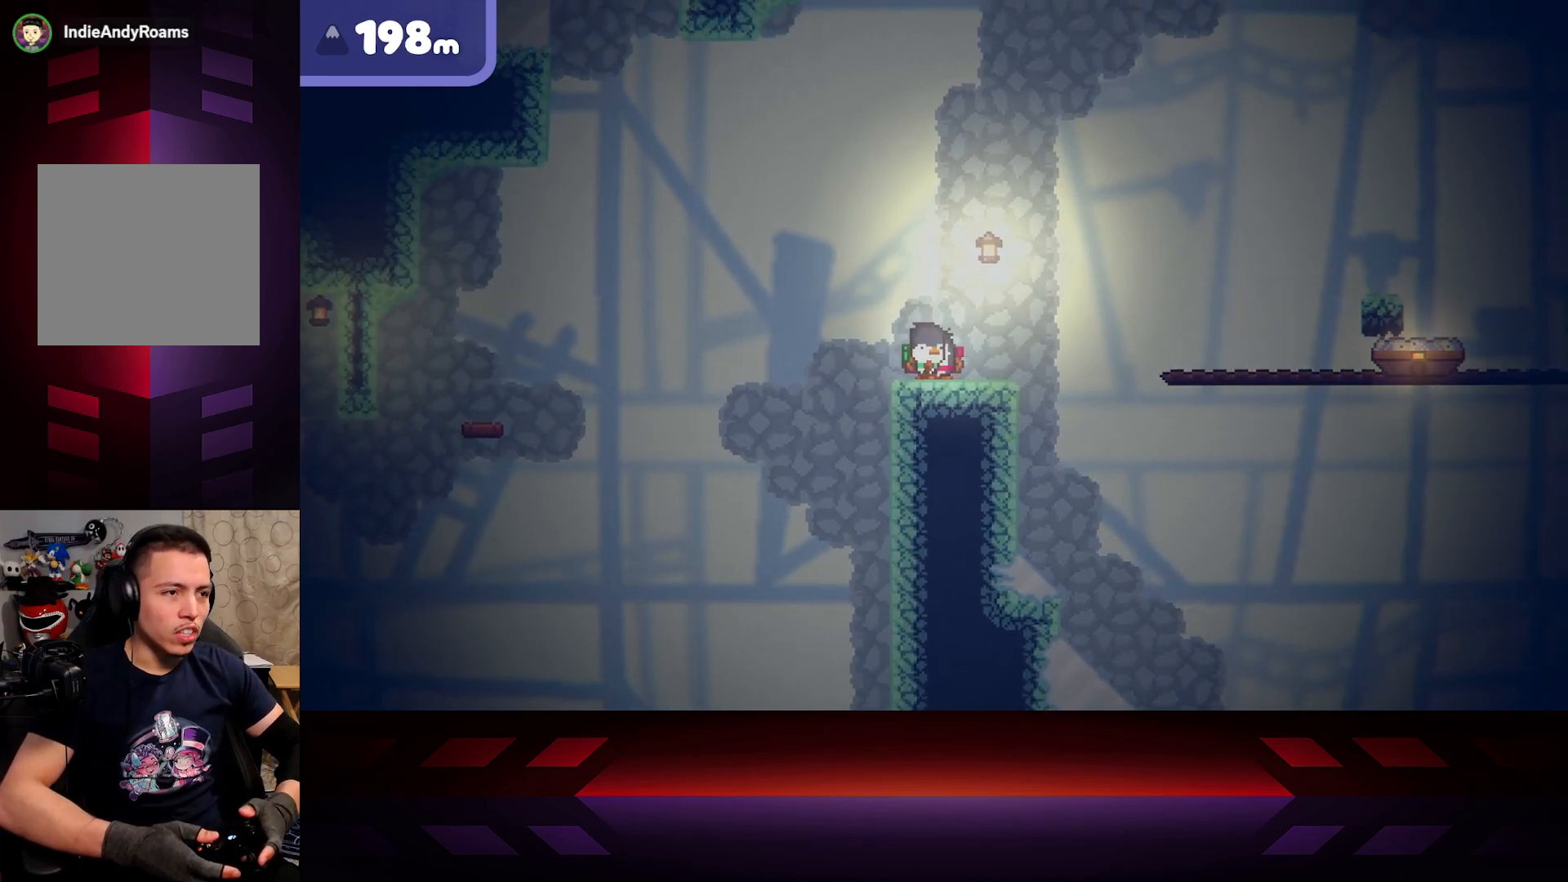
{"buttons": [], "left_stick": "center", "right_stick": "center", "events": [[300, "left_stick", "left"], [417, "left_stick", "center"]]}
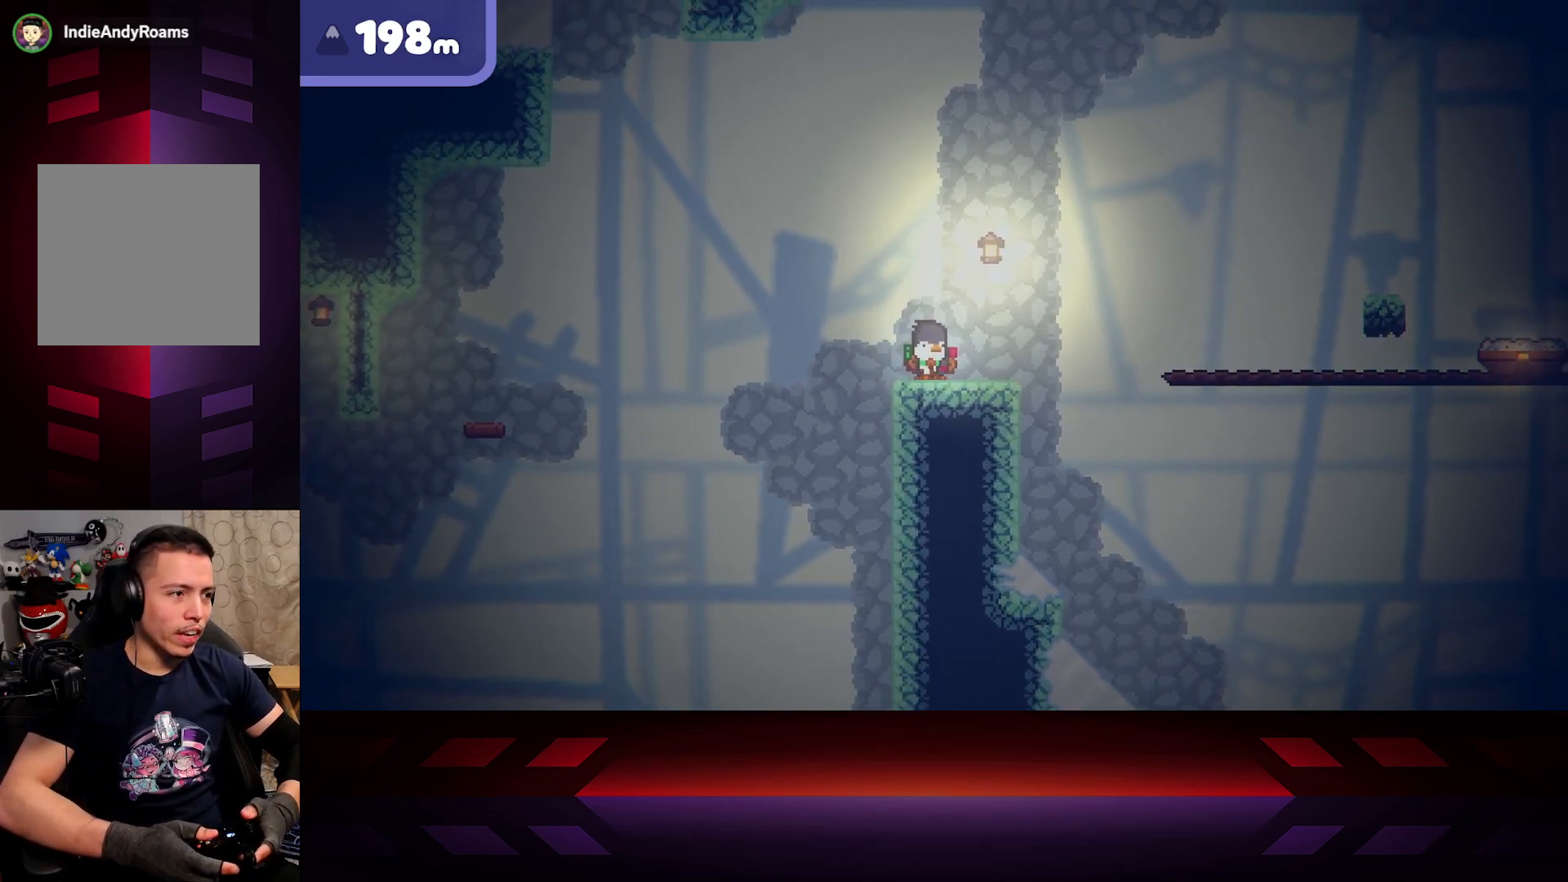
{"buttons": [], "left_stick": "right", "right_stick": "center", "events": [[233, "left_stick", "right"]]}